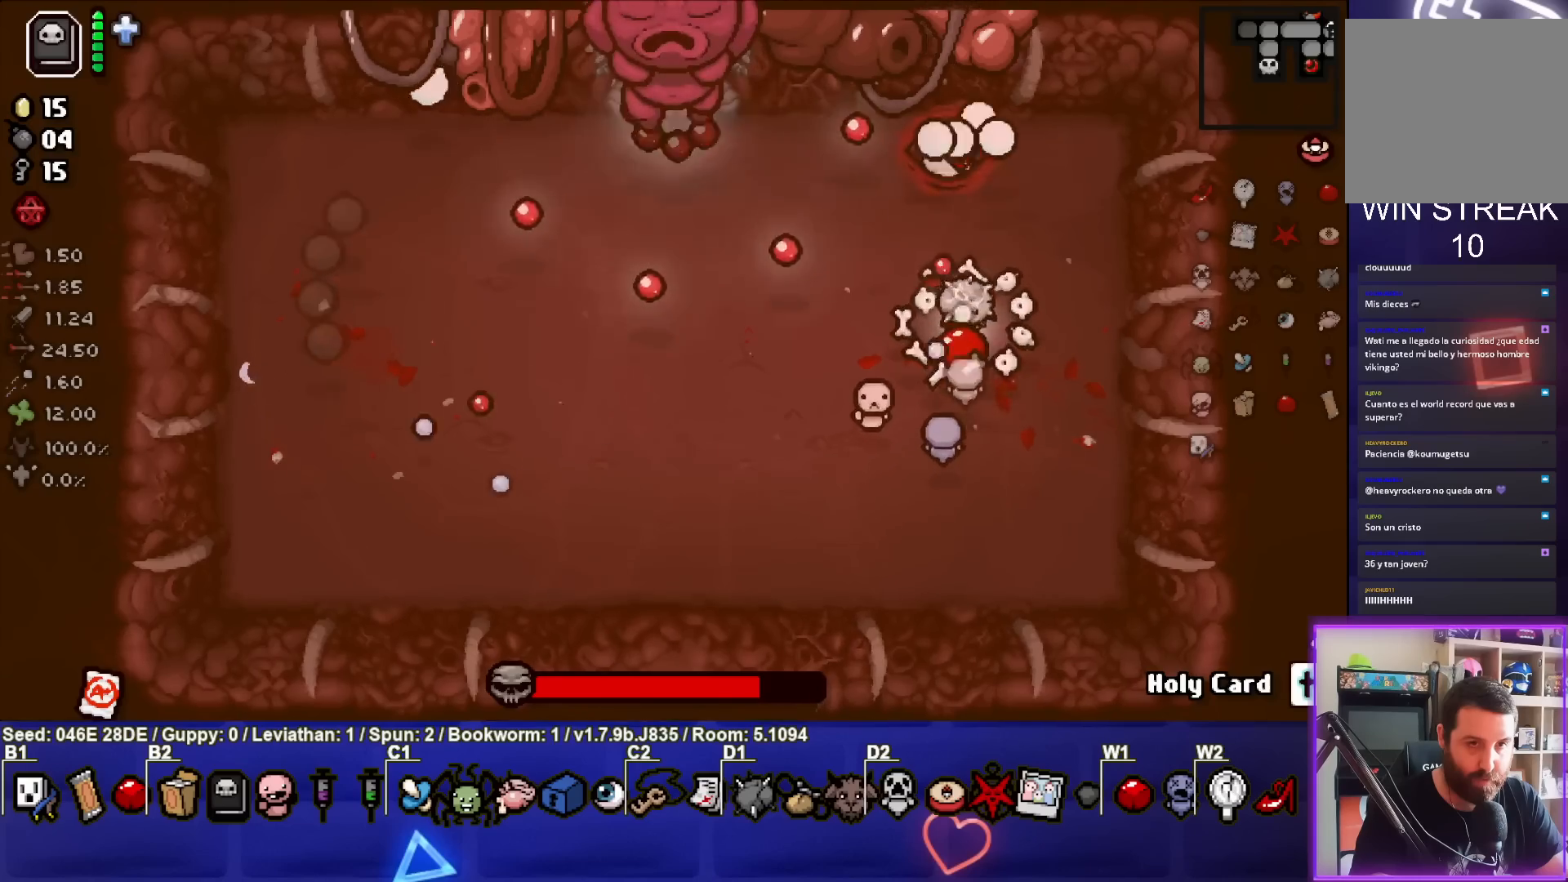
Gameplay with a controller (PlayStation layout); each line is a JSON object with the inputs held at the frame after it. "events" lists button and stick changes between this image and that frame as [ms after this image, input, new state], when the widget could be followed in between. Not read: L3 R3 right_stick.
{"buttons": [], "left_stick": "up-left", "events": [[100, "left_stick", "center"], [150, "left_stick", "up-right"], [350, "left_stick", "center"], [417, "left_stick", "up-left"]]}
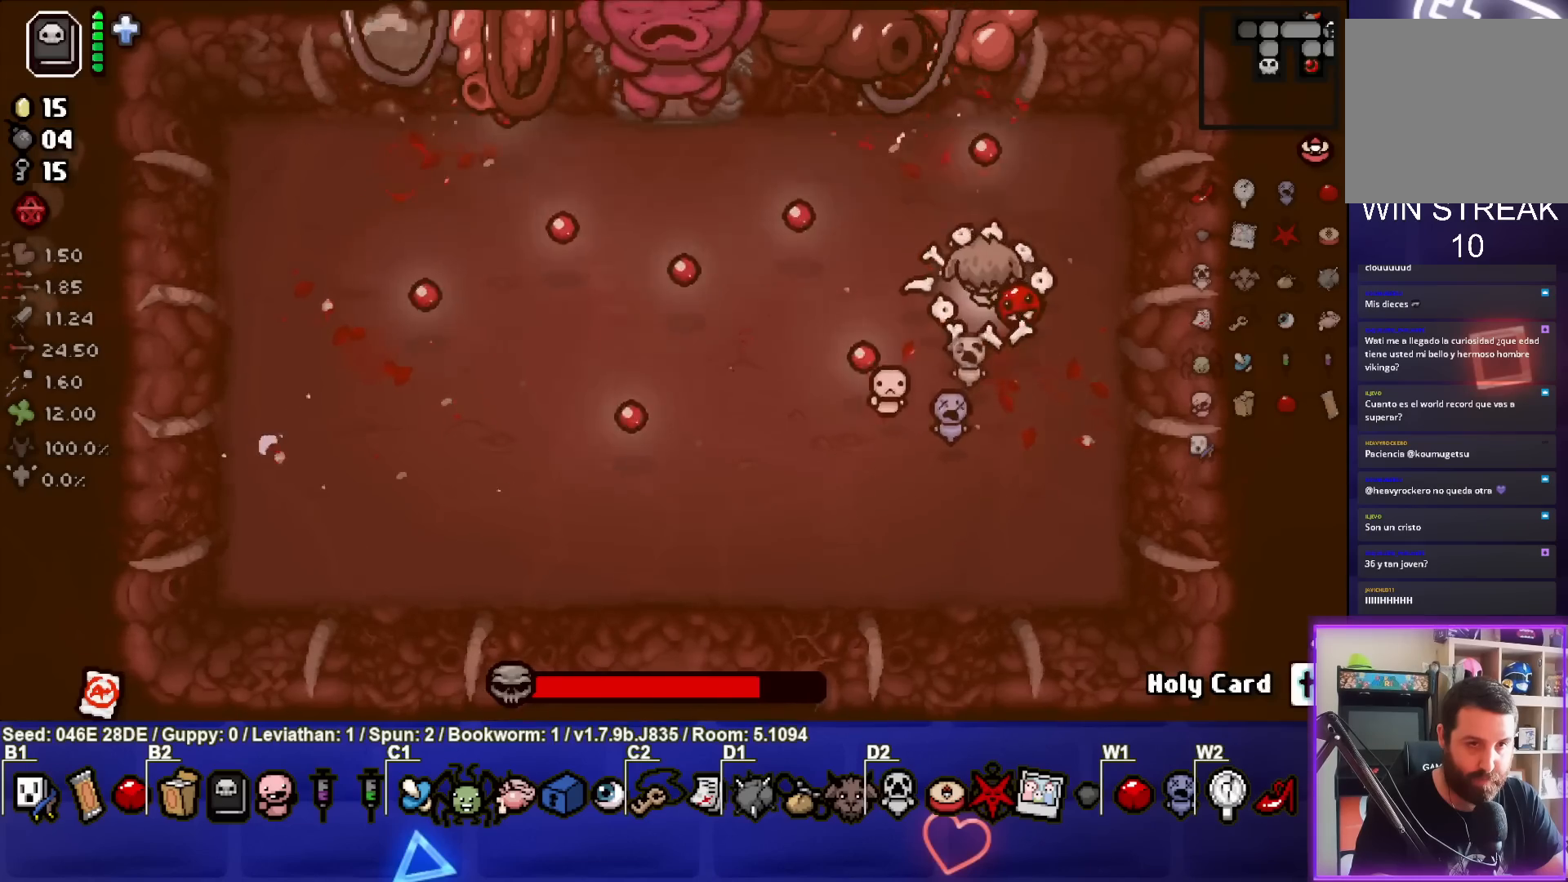
{"buttons": [], "left_stick": "right", "events": [[33, "SQUARE", "down"], [183, "left_stick", "right"], [200, "SQUARE", "up"], [233, "SQUARE", "down"], [400, "SQUARE", "up"]]}
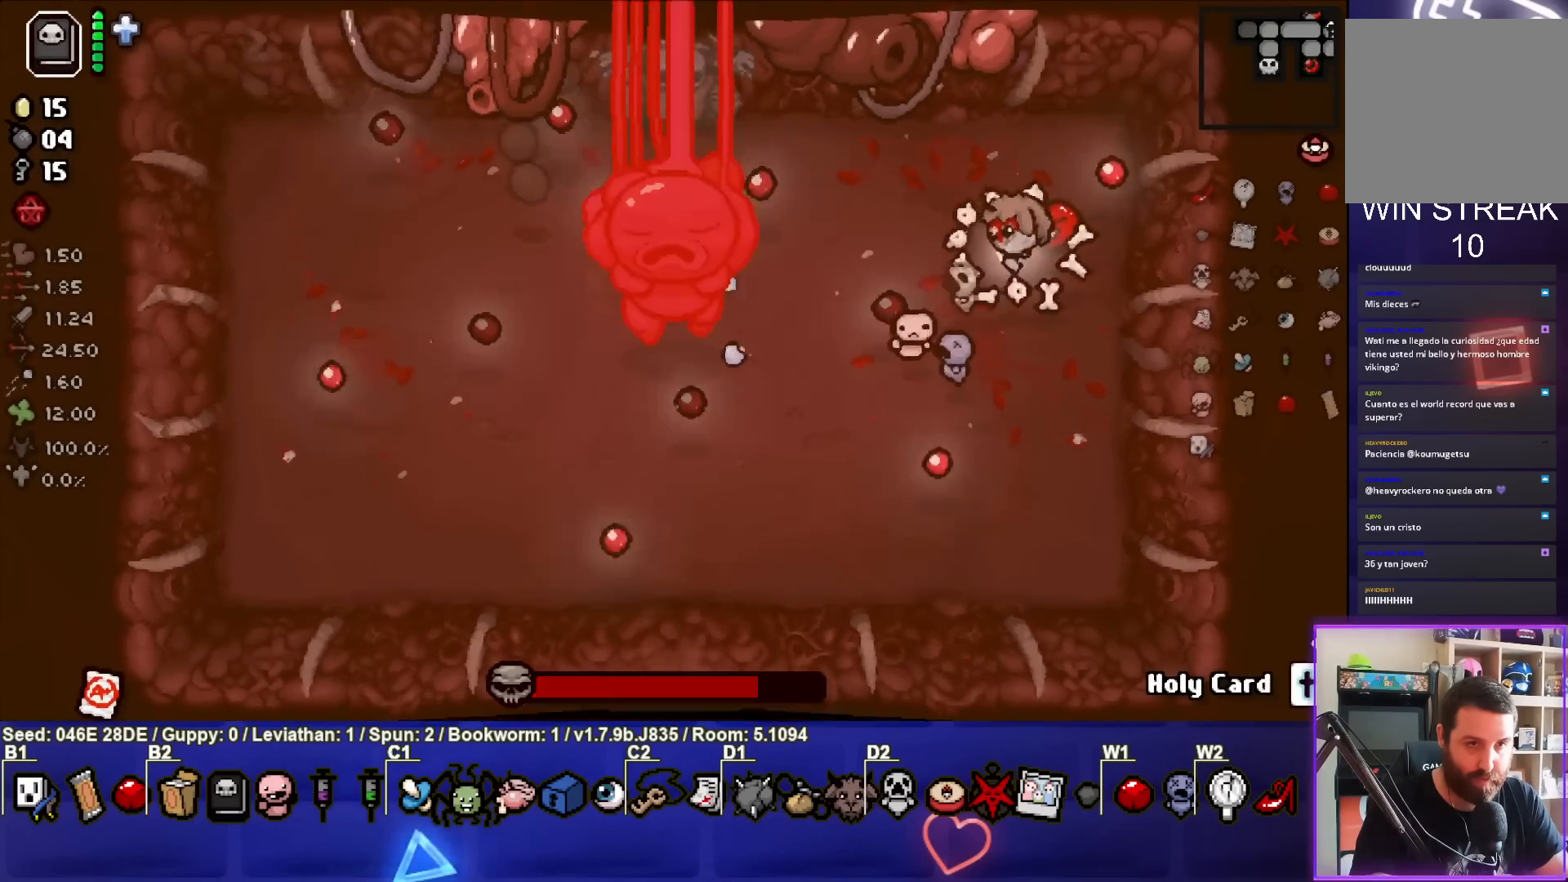
{"buttons": ["SQUARE"], "left_stick": "up-left", "events": [[33, "SQUARE", "down"], [83, "left_stick", "center"], [167, "left_stick", "down"], [200, "SQUARE", "up"], [267, "SQUARE", "down"], [267, "left_stick", "center"], [417, "SQUARE", "up"], [417, "left_stick", "up-left"], [483, "SQUARE", "down"]]}
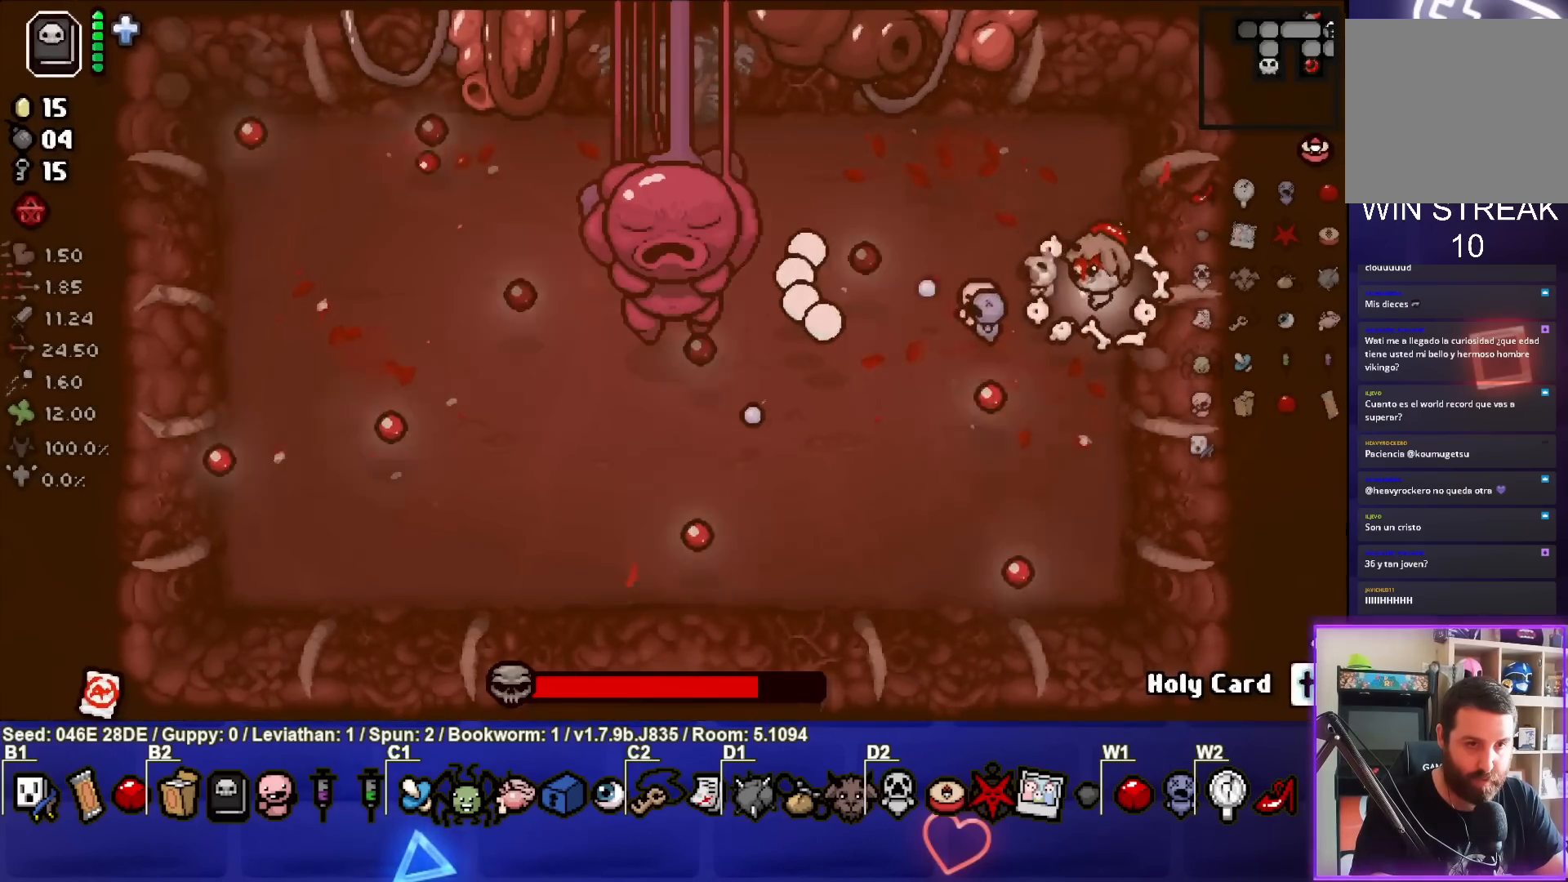
{"buttons": ["SQUARE"], "left_stick": "down", "events": [[133, "SQUARE", "up"], [417, "left_stick", "down-left"], [483, "left_stick", "down"], [500, "SQUARE", "down"]]}
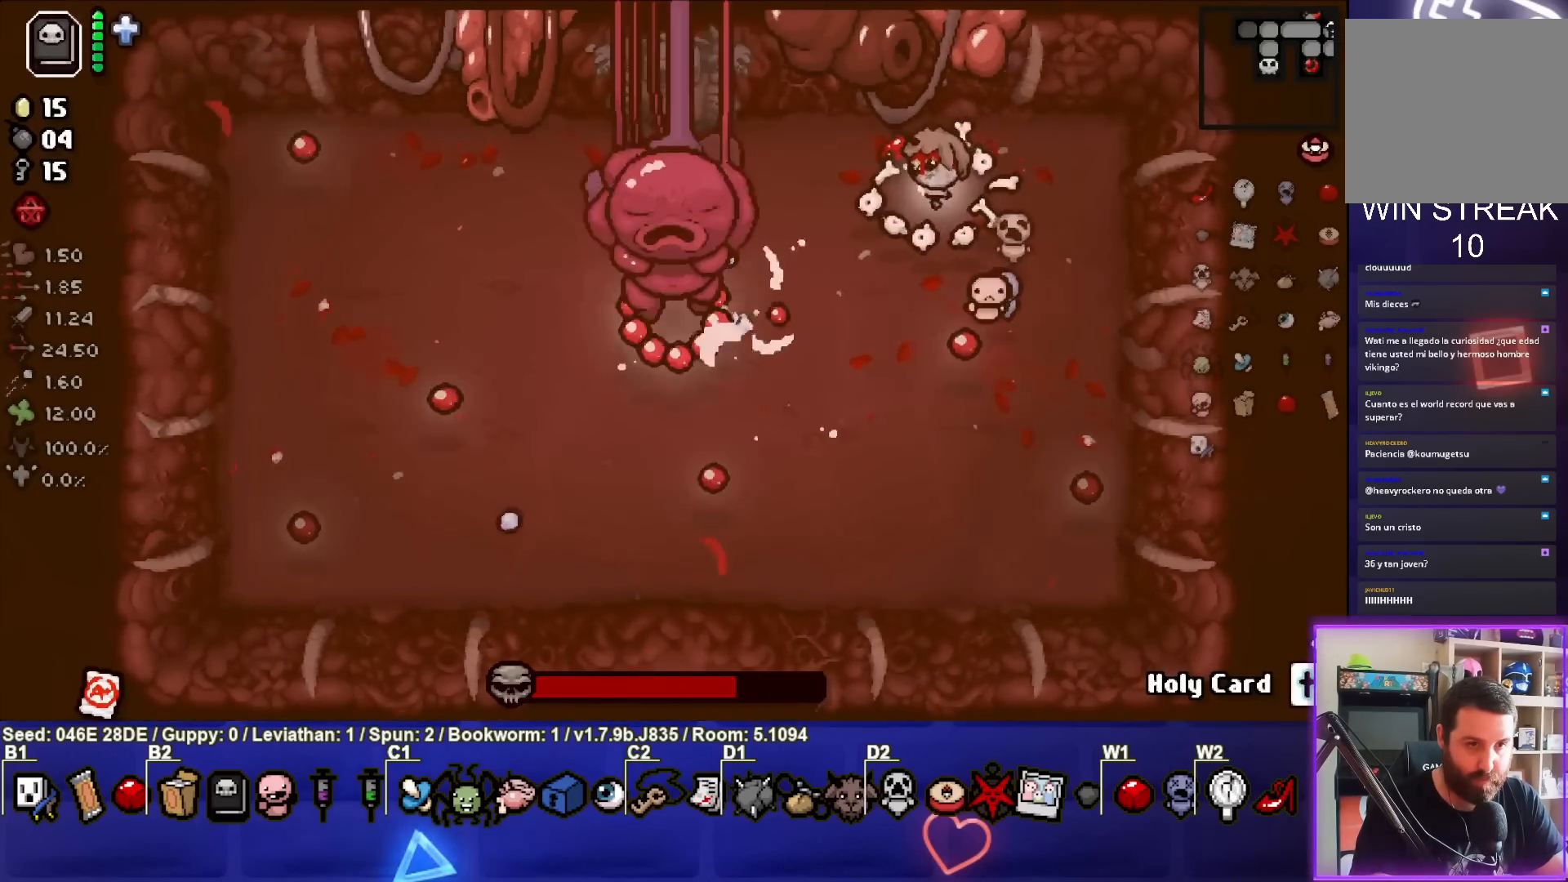
{"buttons": ["SQUARE"], "left_stick": "center", "events": [[17, "left_stick", "down-right"], [183, "SQUARE", "up"], [233, "left_stick", "center"], [250, "SQUARE", "down"], [333, "left_stick", "down-right"], [417, "SQUARE", "up"], [483, "SQUARE", "down"], [500, "left_stick", "center"]]}
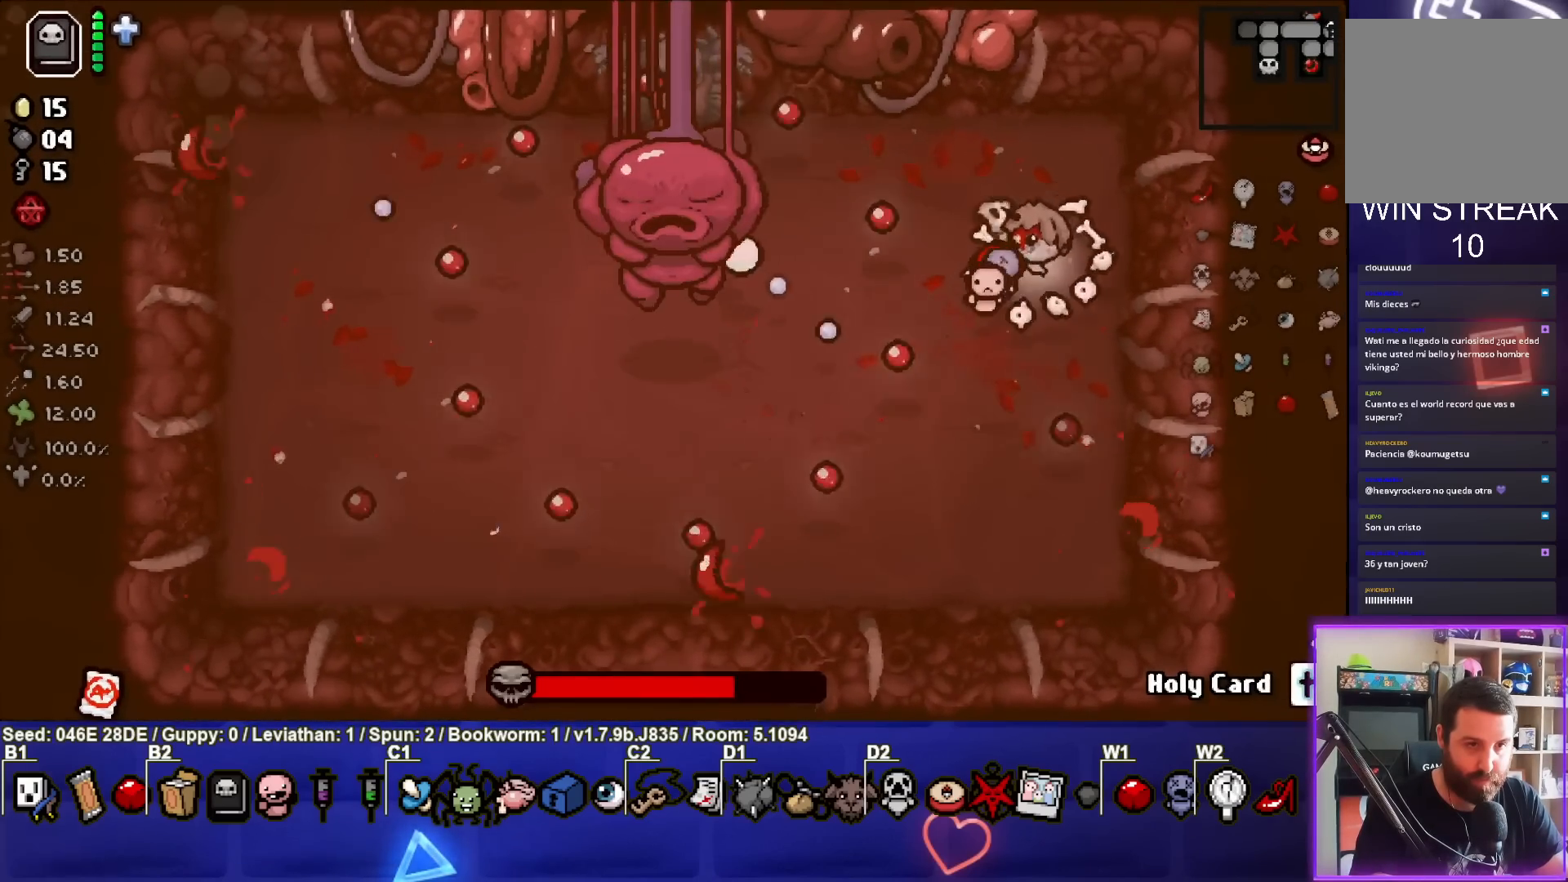
{"buttons": ["SQUARE"], "left_stick": "center", "events": [[150, "SQUARE", "up"], [200, "SQUARE", "down"], [350, "SQUARE", "up"], [417, "SQUARE", "down"]]}
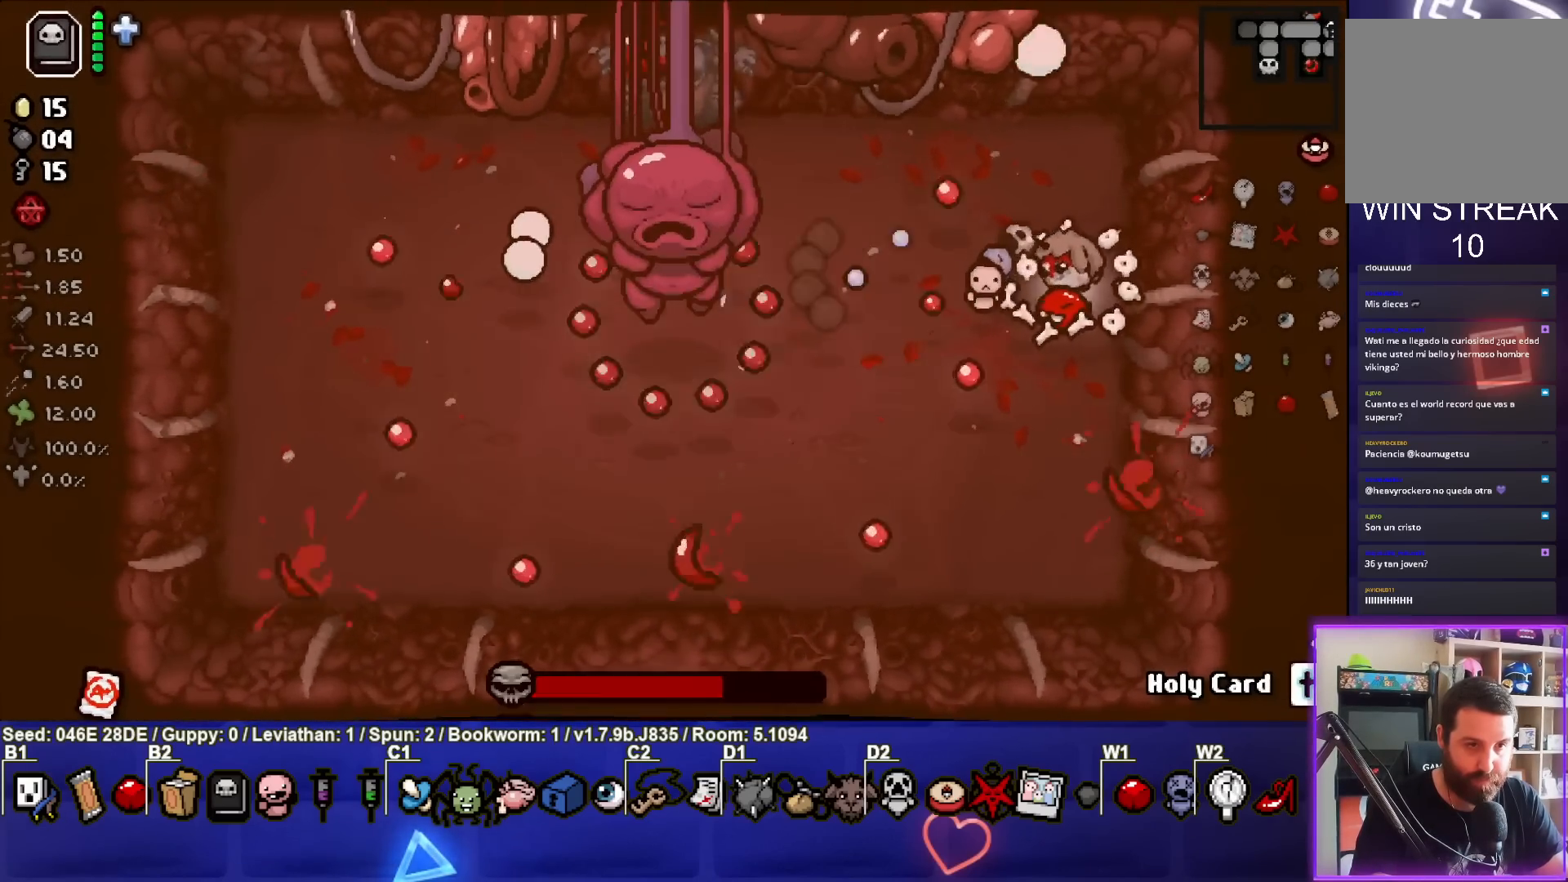
{"buttons": [], "left_stick": "down-right", "events": [[67, "SQUARE", "up"], [117, "SQUARE", "down"], [183, "left_stick", "left"], [283, "SQUARE", "up"], [317, "left_stick", "center"], [350, "SQUARE", "down"], [383, "left_stick", "down-right"], [500, "SQUARE", "up"]]}
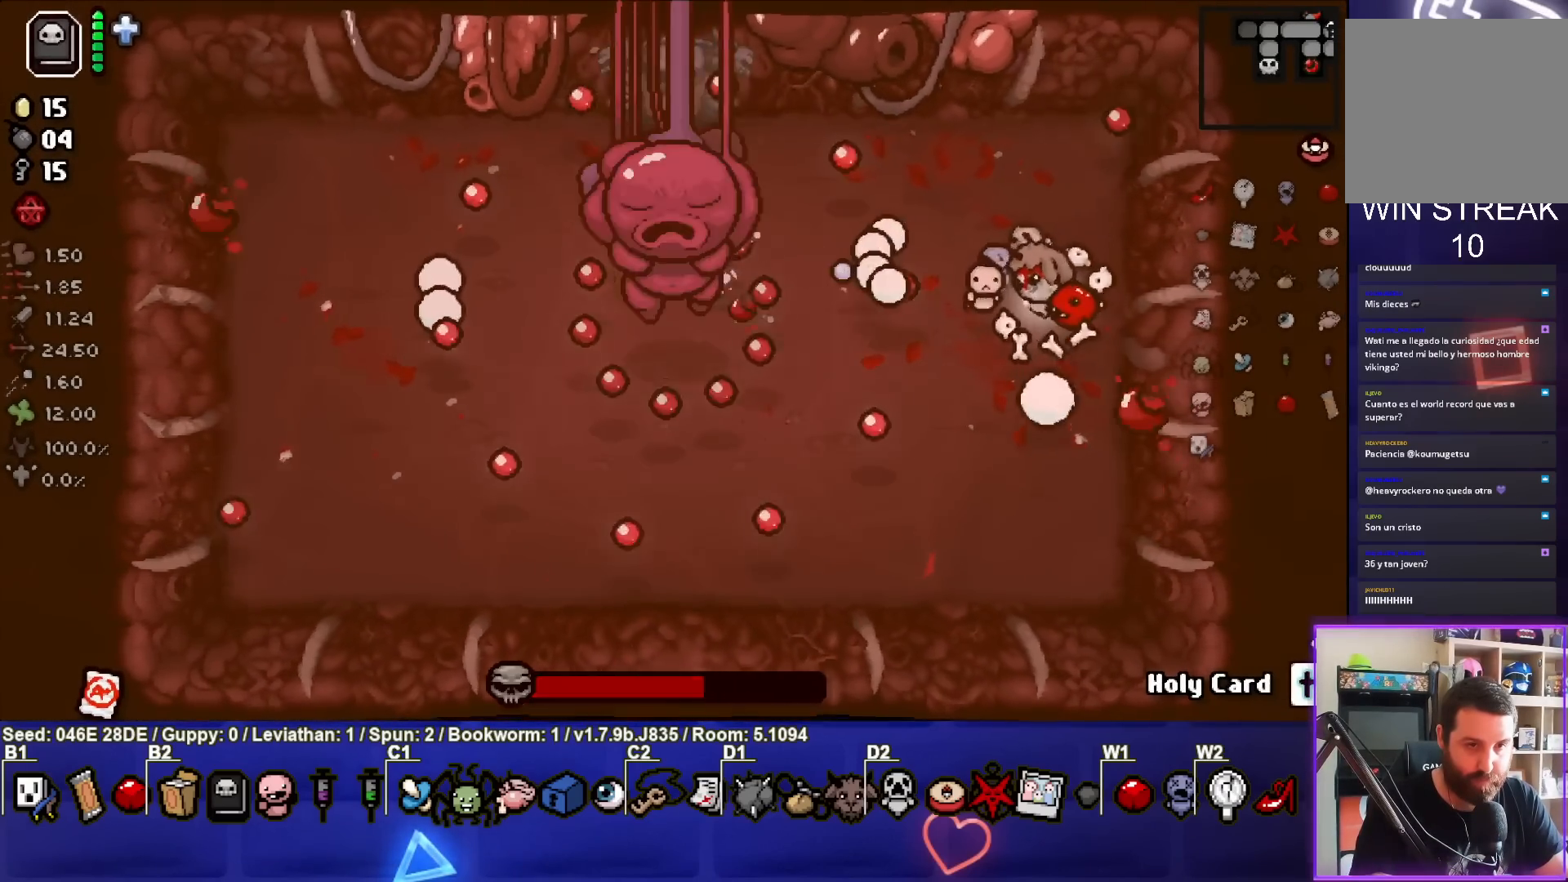
{"buttons": ["SQUARE"], "left_stick": "down", "events": [[50, "left_stick", "center"], [67, "SQUARE", "down"], [233, "SQUARE", "up"], [233, "left_stick", "down"], [300, "SQUARE", "down"], [317, "left_stick", "center"], [450, "SQUARE", "up"], [500, "SQUARE", "down"], [500, "left_stick", "down"]]}
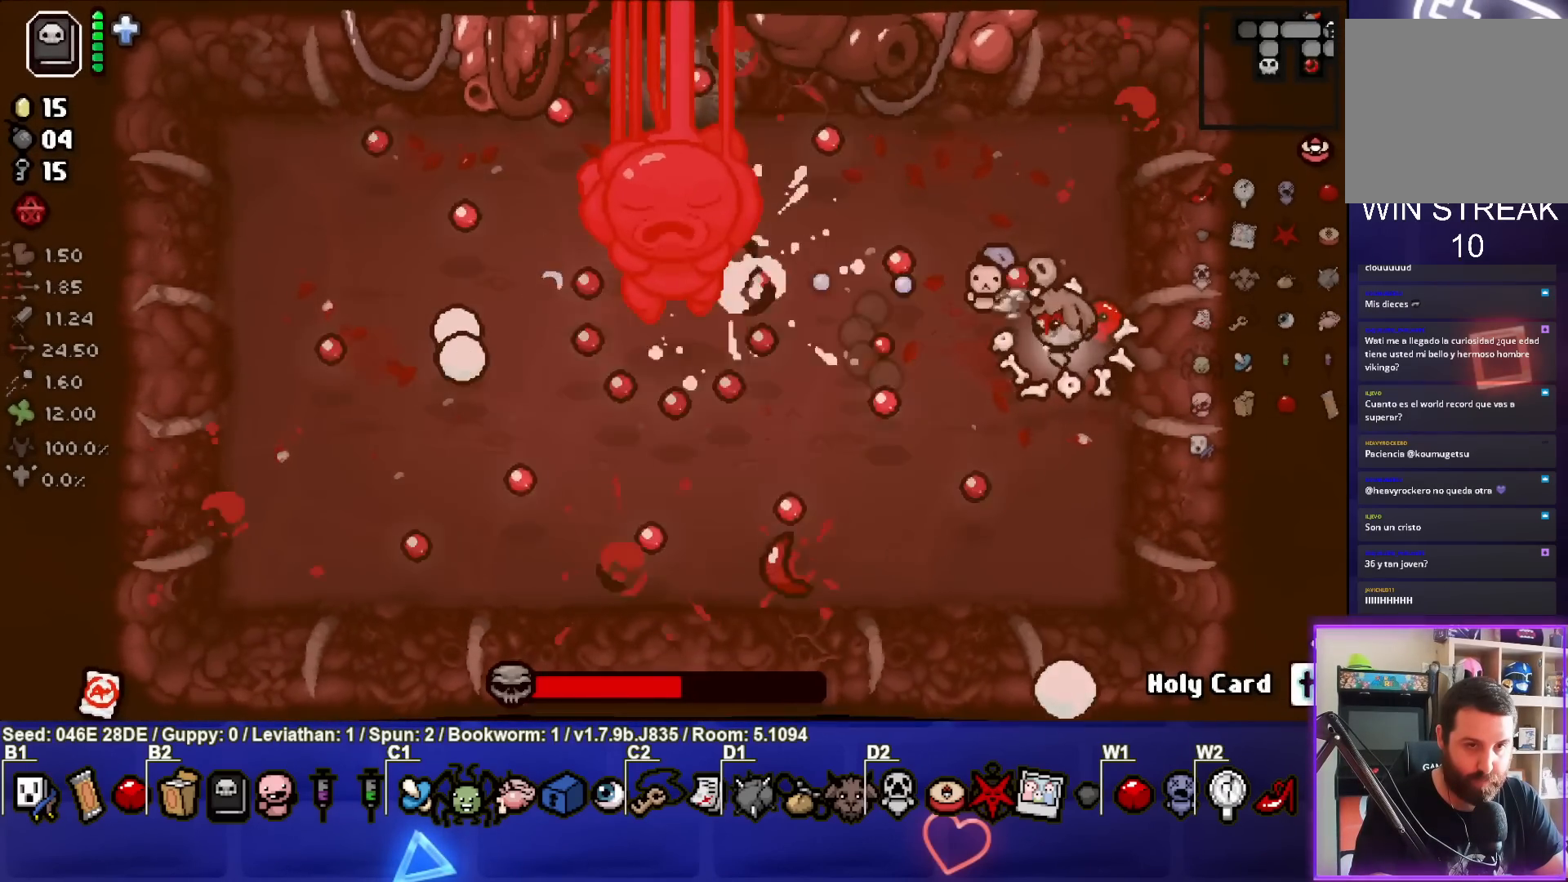
{"buttons": ["SQUARE"], "left_stick": "center", "events": [[100, "left_stick", "center"], [167, "SQUARE", "up"], [233, "SQUARE", "down"], [283, "left_stick", "up-left"], [383, "SQUARE", "up"], [383, "left_stick", "center"], [450, "SQUARE", "down"]]}
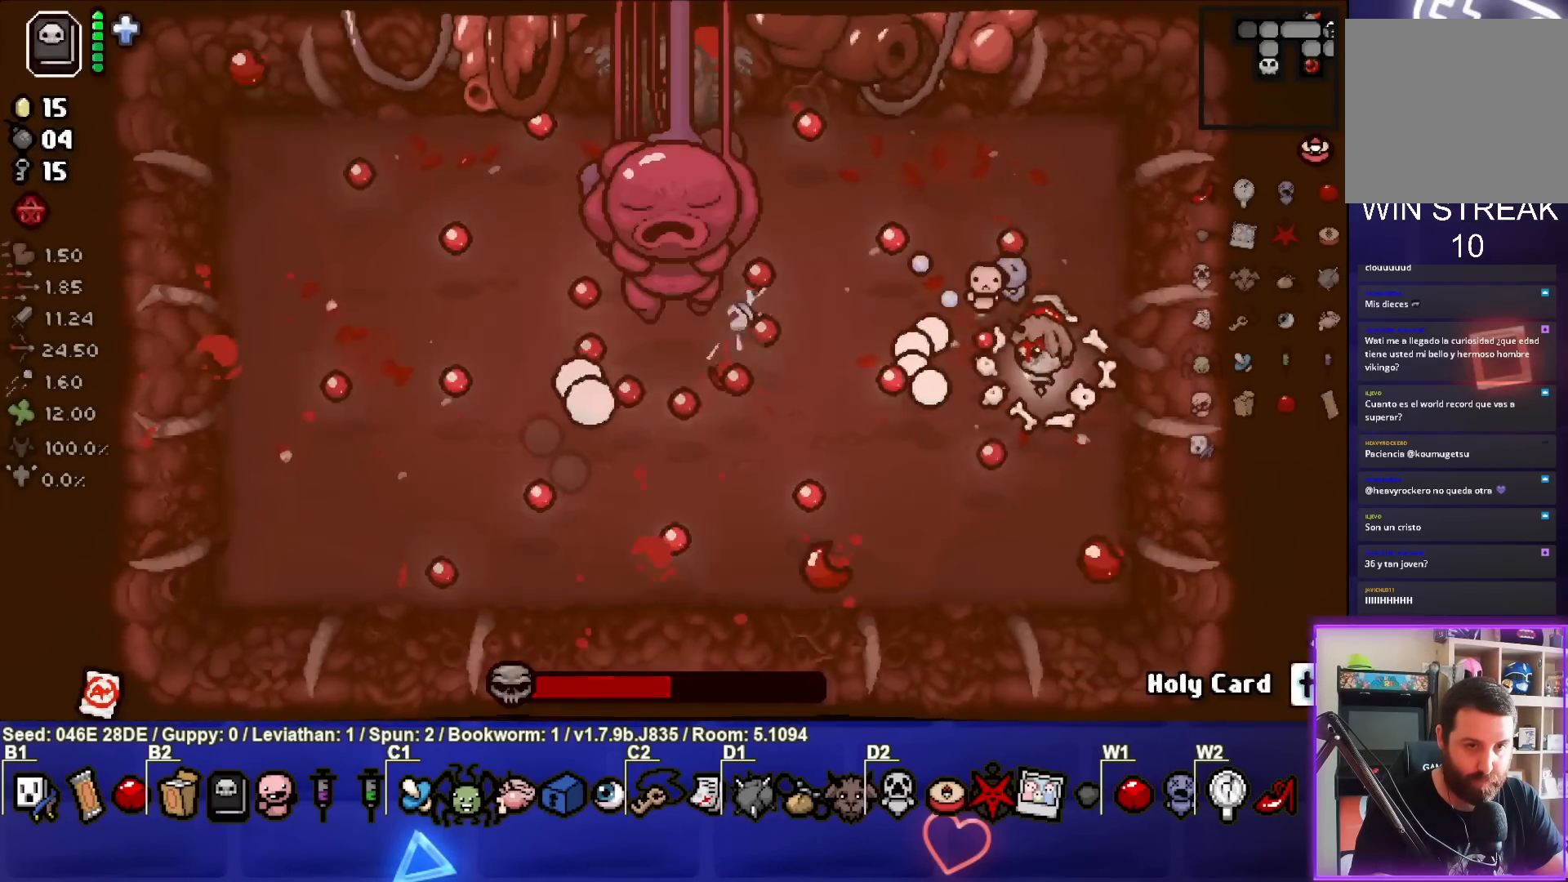
{"buttons": ["SQUARE"], "left_stick": "center", "events": [[117, "SQUARE", "up"], [183, "SQUARE", "down"], [250, "left_stick", "up"], [333, "SQUARE", "up"], [350, "left_stick", "center"], [383, "SQUARE", "down"]]}
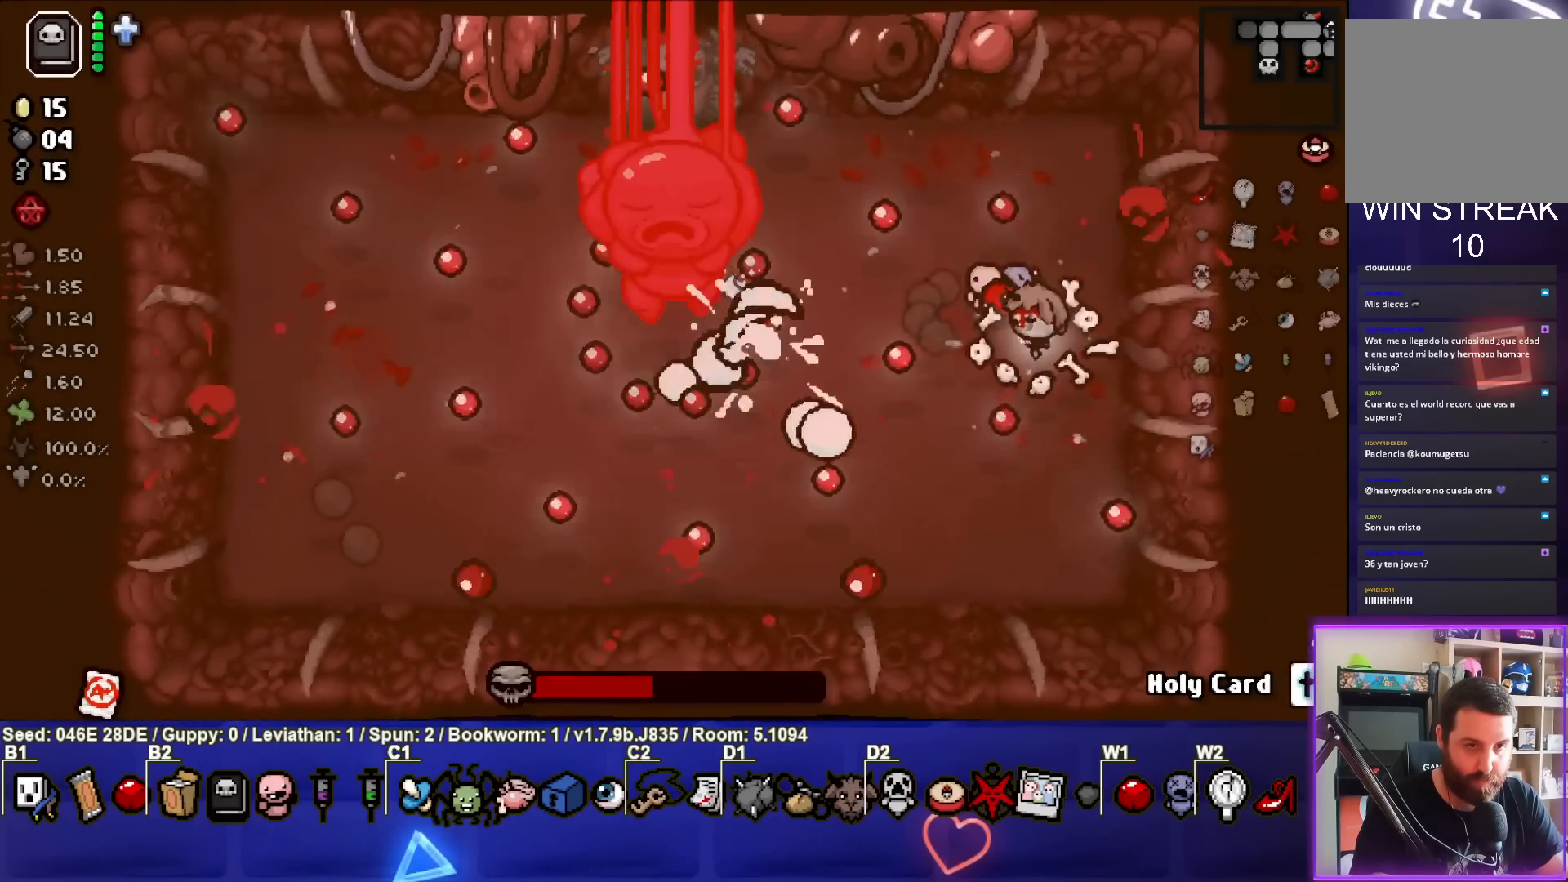
{"buttons": [], "left_stick": "right", "events": [[50, "SQUARE", "up"], [100, "SQUARE", "down"], [133, "left_stick", "right"], [267, "SQUARE", "up"], [300, "left_stick", "center"], [333, "SQUARE", "down"], [417, "left_stick", "right"], [500, "SQUARE", "up"]]}
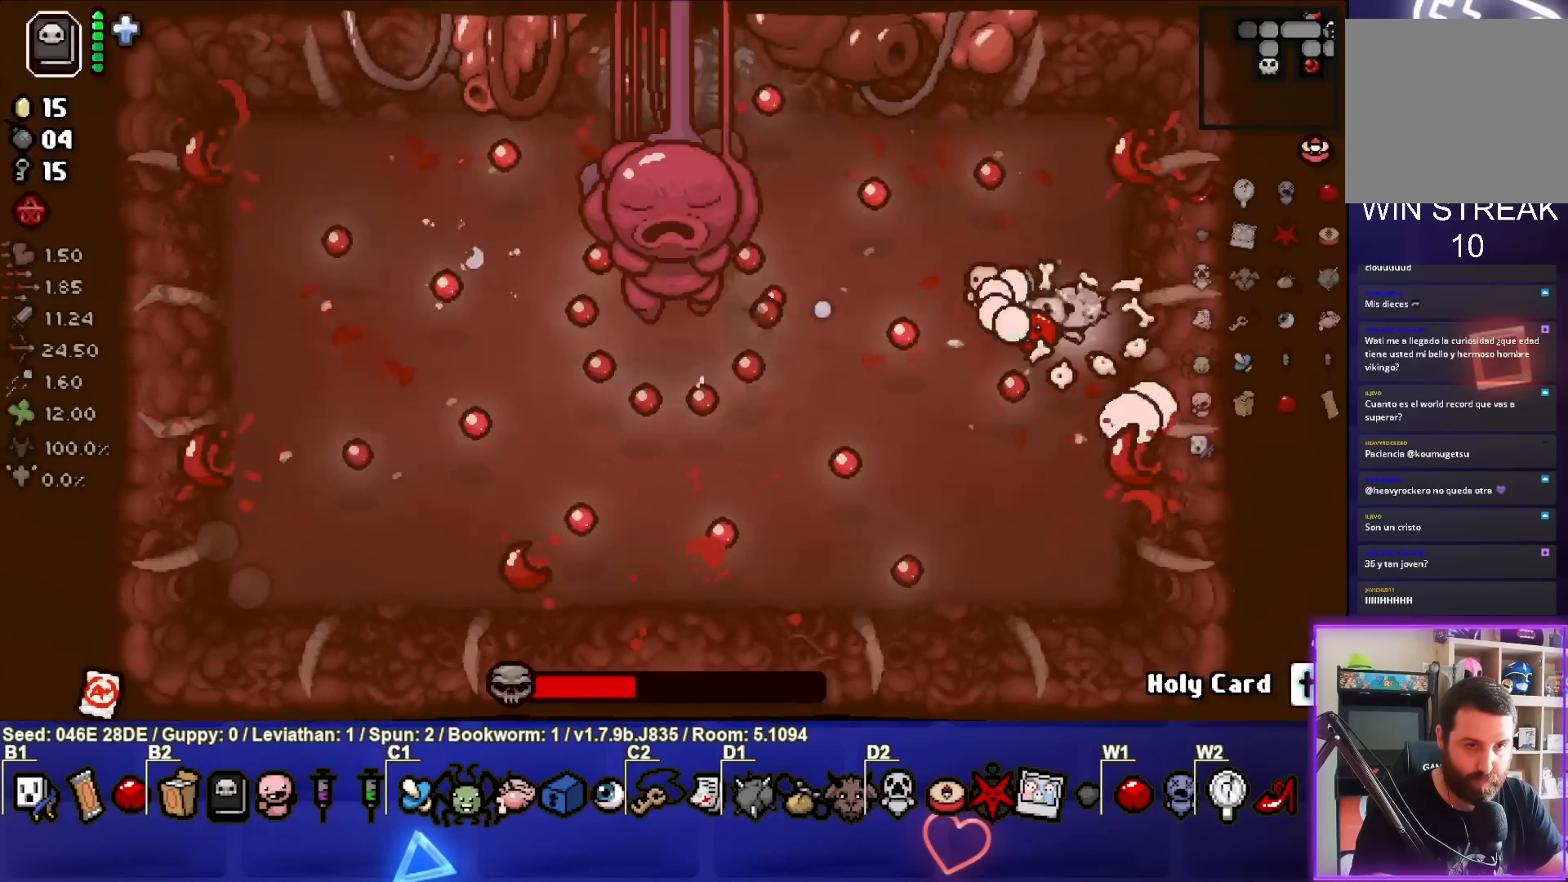
{"buttons": ["SQUARE"], "left_stick": "center", "events": [[33, "left_stick", "center"], [50, "SQUARE", "down"], [217, "SQUARE", "up"], [267, "SQUARE", "down"], [450, "SQUARE", "up"], [500, "SQUARE", "down"]]}
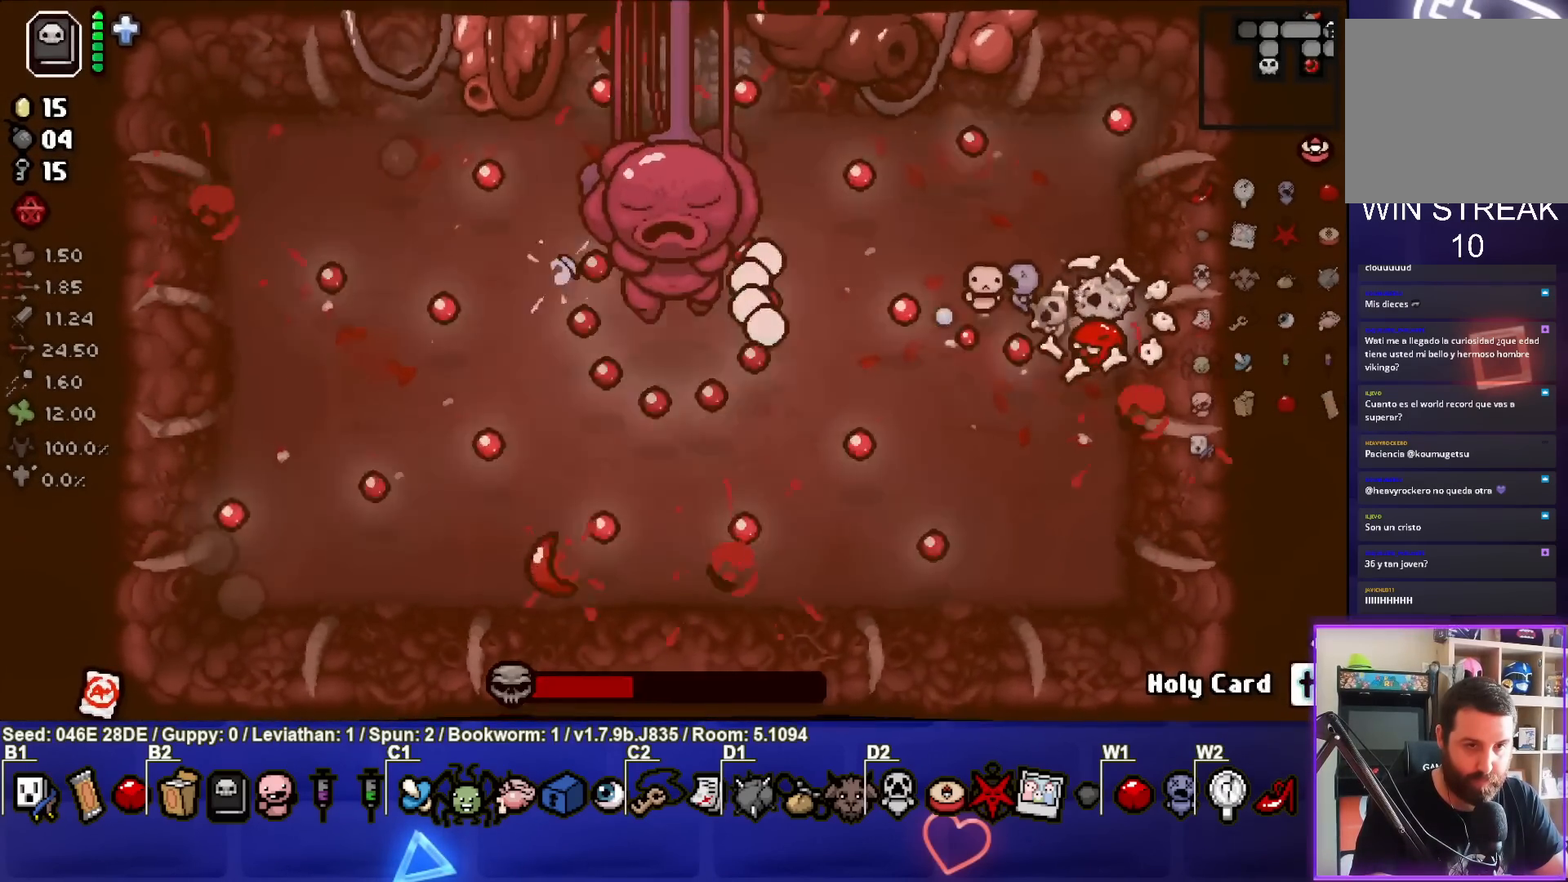
{"buttons": ["SQUARE"], "left_stick": "center", "events": [[167, "SQUARE", "up"], [167, "left_stick", "up"], [217, "SQUARE", "down"], [267, "left_stick", "center"], [367, "SQUARE", "up"], [400, "left_stick", "up"], [450, "SQUARE", "down"], [500, "left_stick", "center"]]}
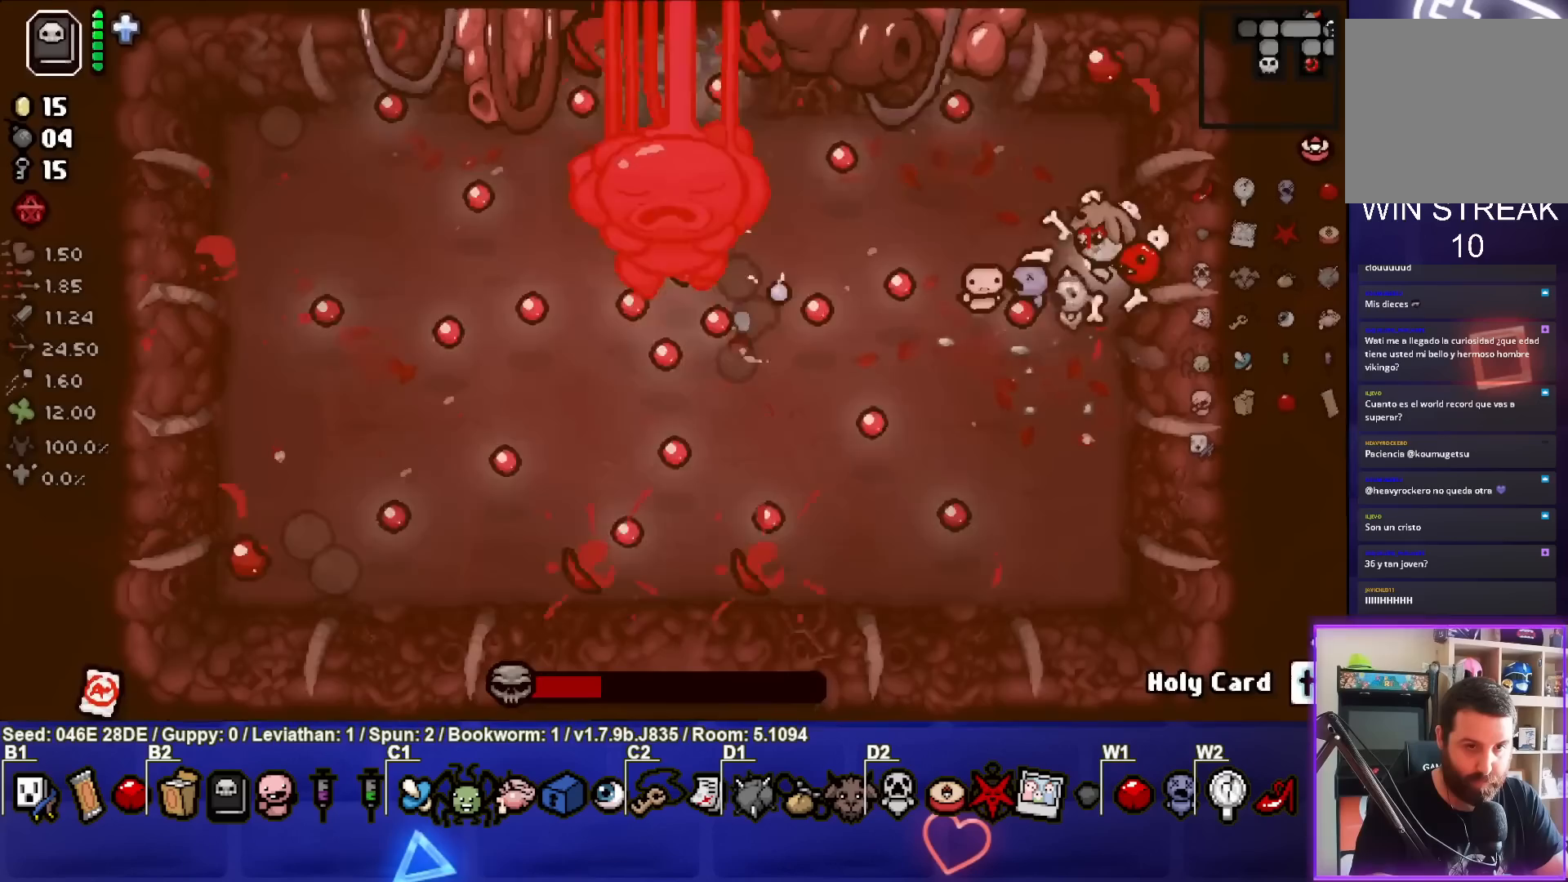
{"buttons": [], "left_stick": "center", "events": [[100, "SQUARE", "up"], [183, "left_stick", "up-left"], [333, "left_stick", "center"]]}
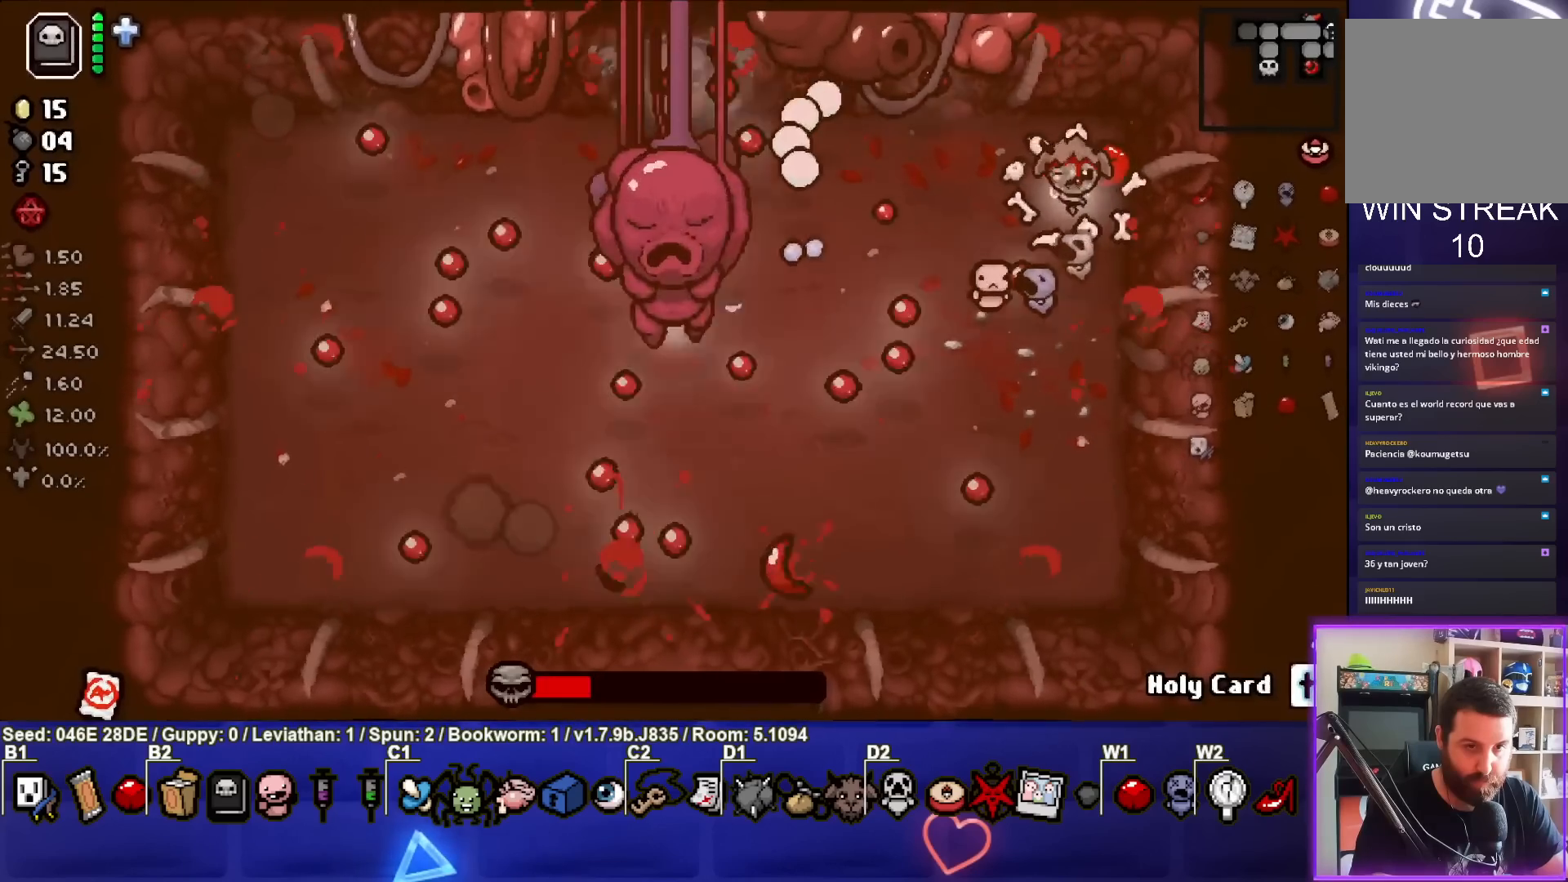
{"buttons": [], "left_stick": "down-left", "events": [[17, "left_stick", "down-left"], [100, "SQUARE", "down"], [233, "left_stick", "center"], [283, "SQUARE", "up"], [350, "SQUARE", "down"], [350, "left_stick", "down-left"], [500, "SQUARE", "up"]]}
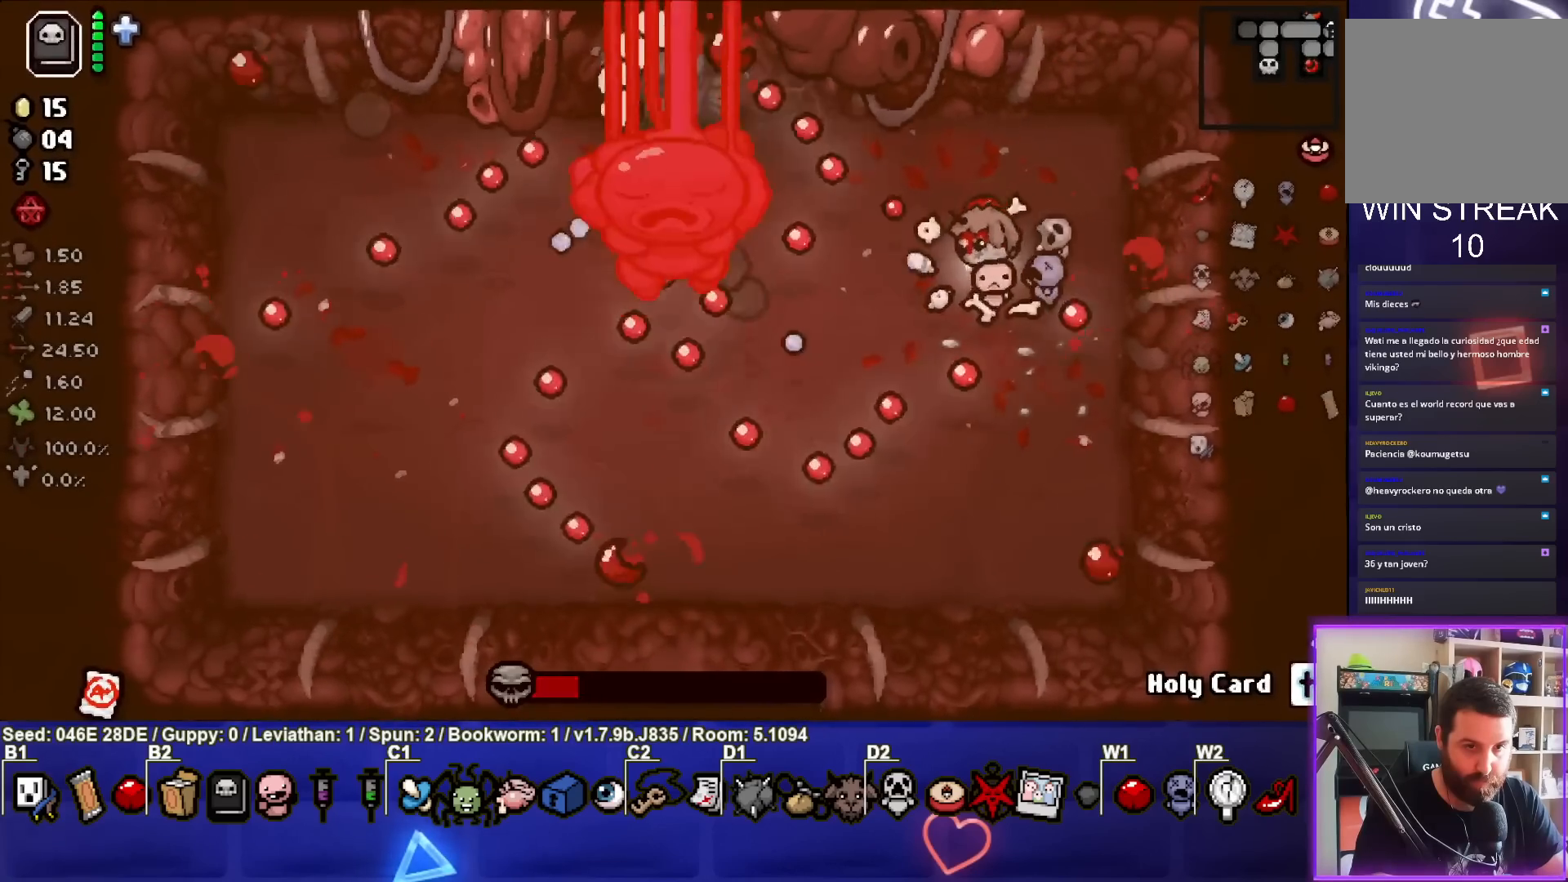
{"buttons": ["SQUARE"], "left_stick": "down-right", "events": [[33, "left_stick", "up-right"], [67, "SQUARE", "down"], [100, "left_stick", "center"], [200, "left_stick", "down-left"], [217, "SQUARE", "up"], [283, "SQUARE", "down"], [333, "left_stick", "center"], [383, "left_stick", "down-right"], [433, "SQUARE", "up"], [483, "SQUARE", "down"]]}
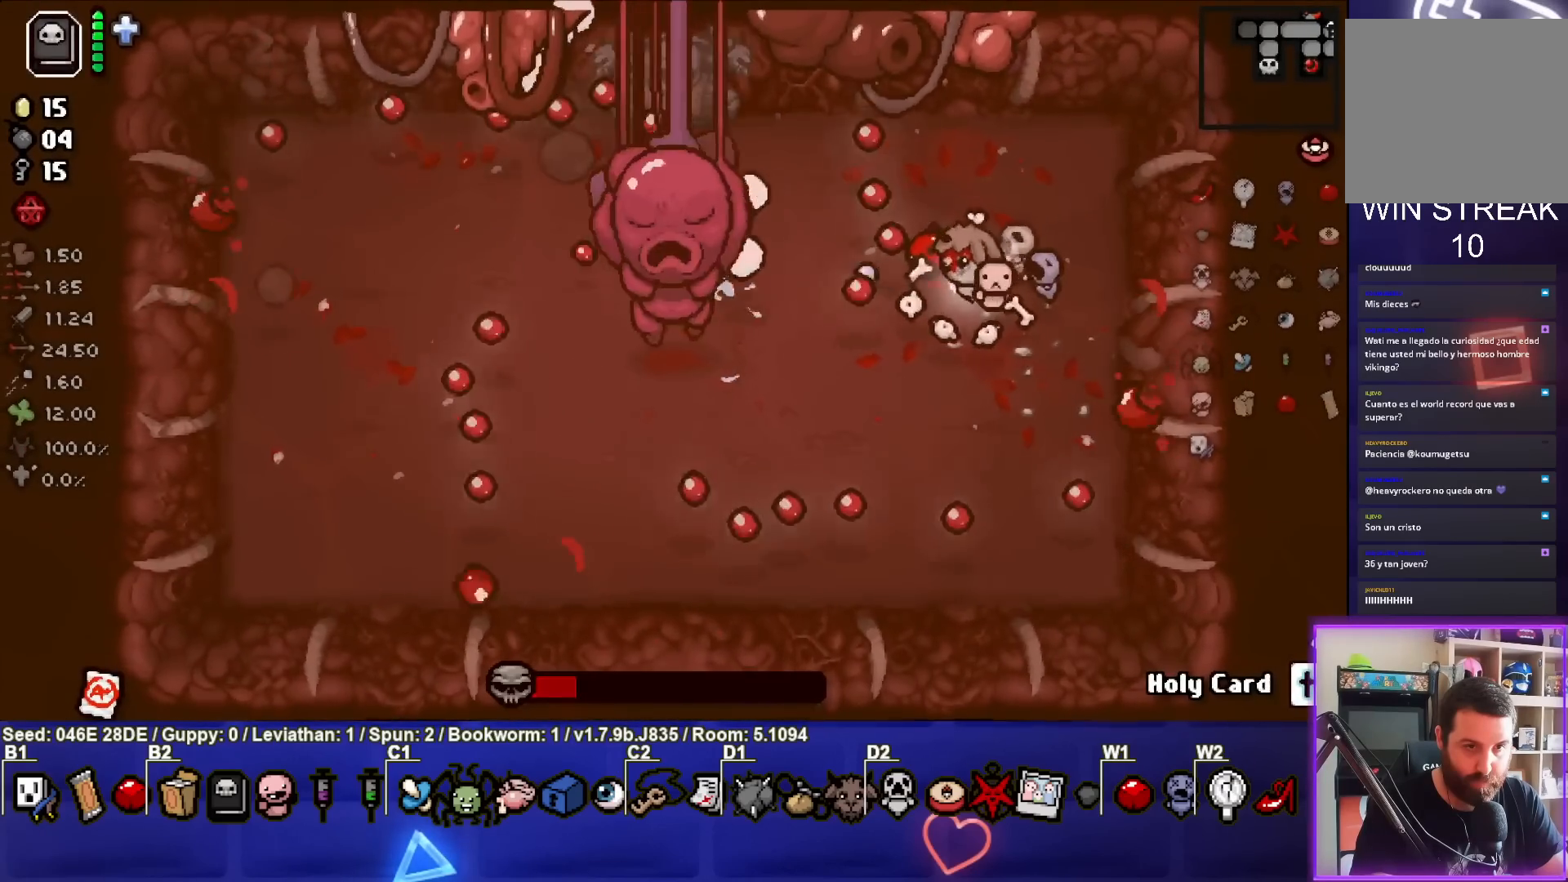
{"buttons": ["SQUARE"], "left_stick": "center", "events": [[50, "left_stick", "center"], [150, "SQUARE", "up"], [217, "SQUARE", "down"], [217, "left_stick", "right"], [300, "left_stick", "down-right"], [367, "SQUARE", "up"], [417, "SQUARE", "down"], [450, "left_stick", "center"]]}
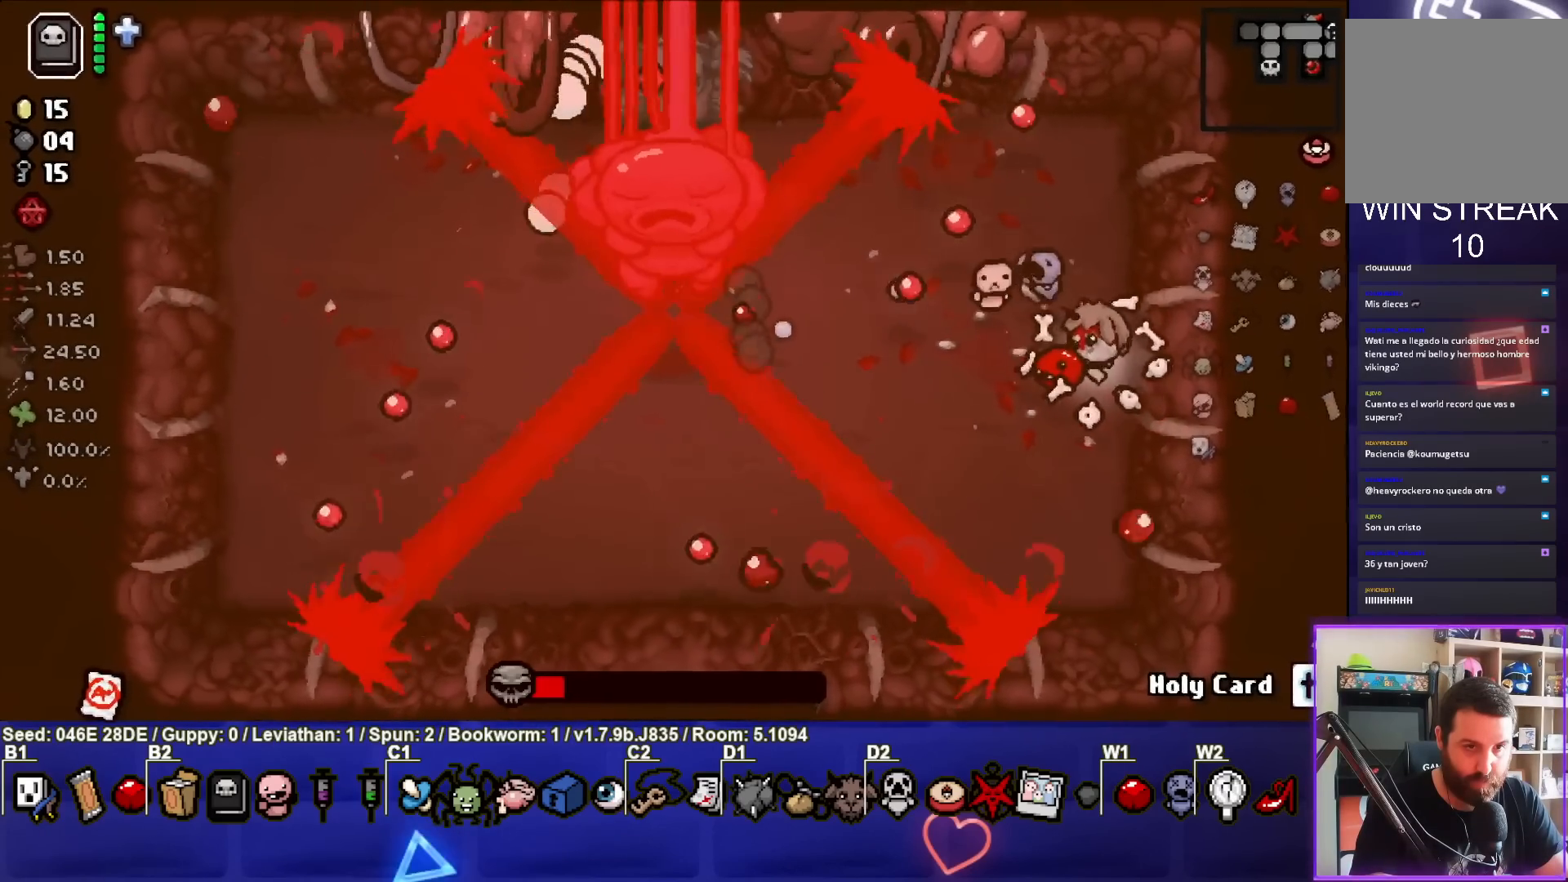
{"buttons": ["SQUARE"], "left_stick": "center", "events": [[83, "SQUARE", "up"], [183, "SQUARE", "down"], [233, "left_stick", "up-left"], [333, "SQUARE", "up"], [350, "left_stick", "down-left"], [417, "SQUARE", "down"], [500, "left_stick", "center"]]}
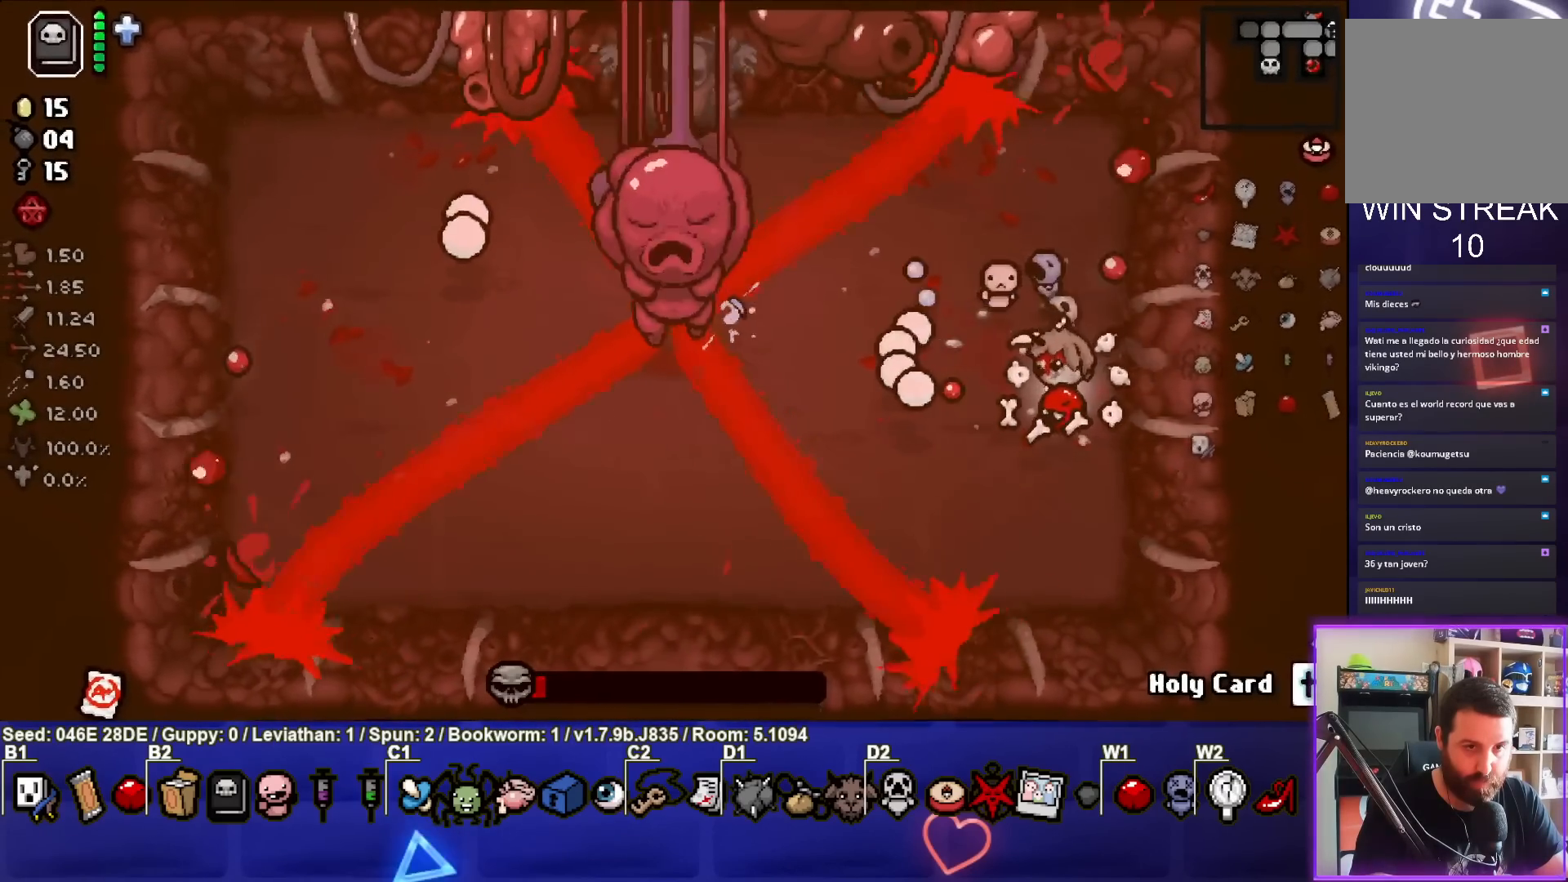
{"buttons": [], "left_stick": "down-left", "events": [[67, "SQUARE", "up"], [67, "left_stick", "left"], [117, "left_stick", "down-left"], [133, "SQUARE", "down"], [300, "SQUARE", "up"]]}
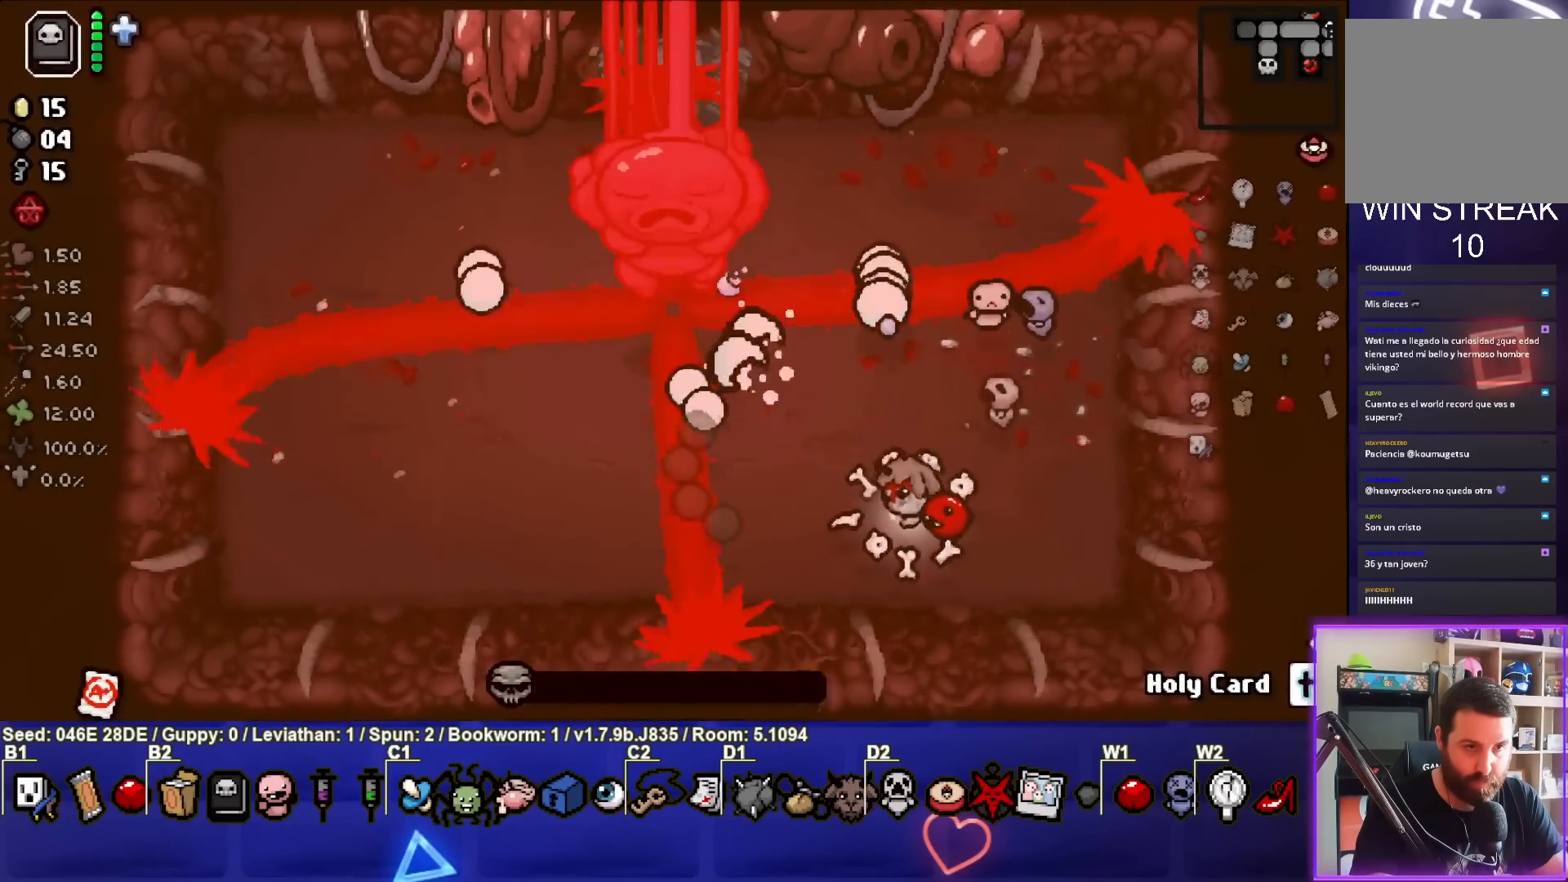
{"buttons": ["TRIANGLE"], "left_stick": "down-left", "events": [[50, "left_stick", "center"], [117, "left_stick", "down-left"], [133, "TRIANGLE", "down"], [283, "left_stick", "center"], [317, "TRIANGLE", "up"], [383, "TRIANGLE", "down"], [383, "left_stick", "down-left"]]}
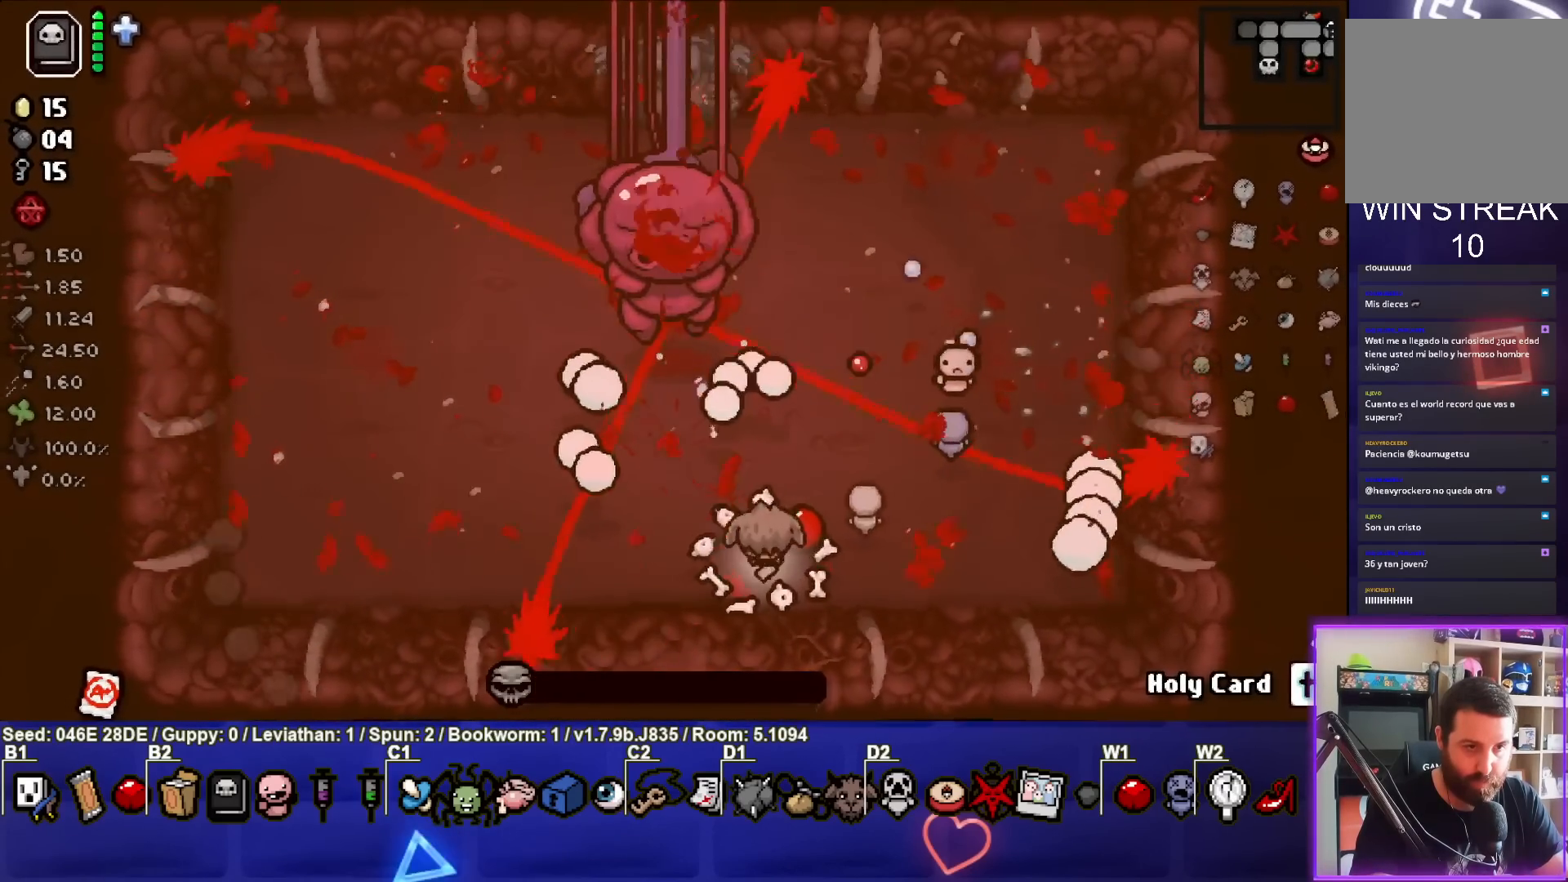
{"buttons": [], "left_stick": "center", "events": [[50, "TRIANGLE", "up"], [50, "left_stick", "center"], [100, "TRIANGLE", "down"], [167, "left_stick", "left"], [267, "TRIANGLE", "up"], [333, "left_stick", "center"]]}
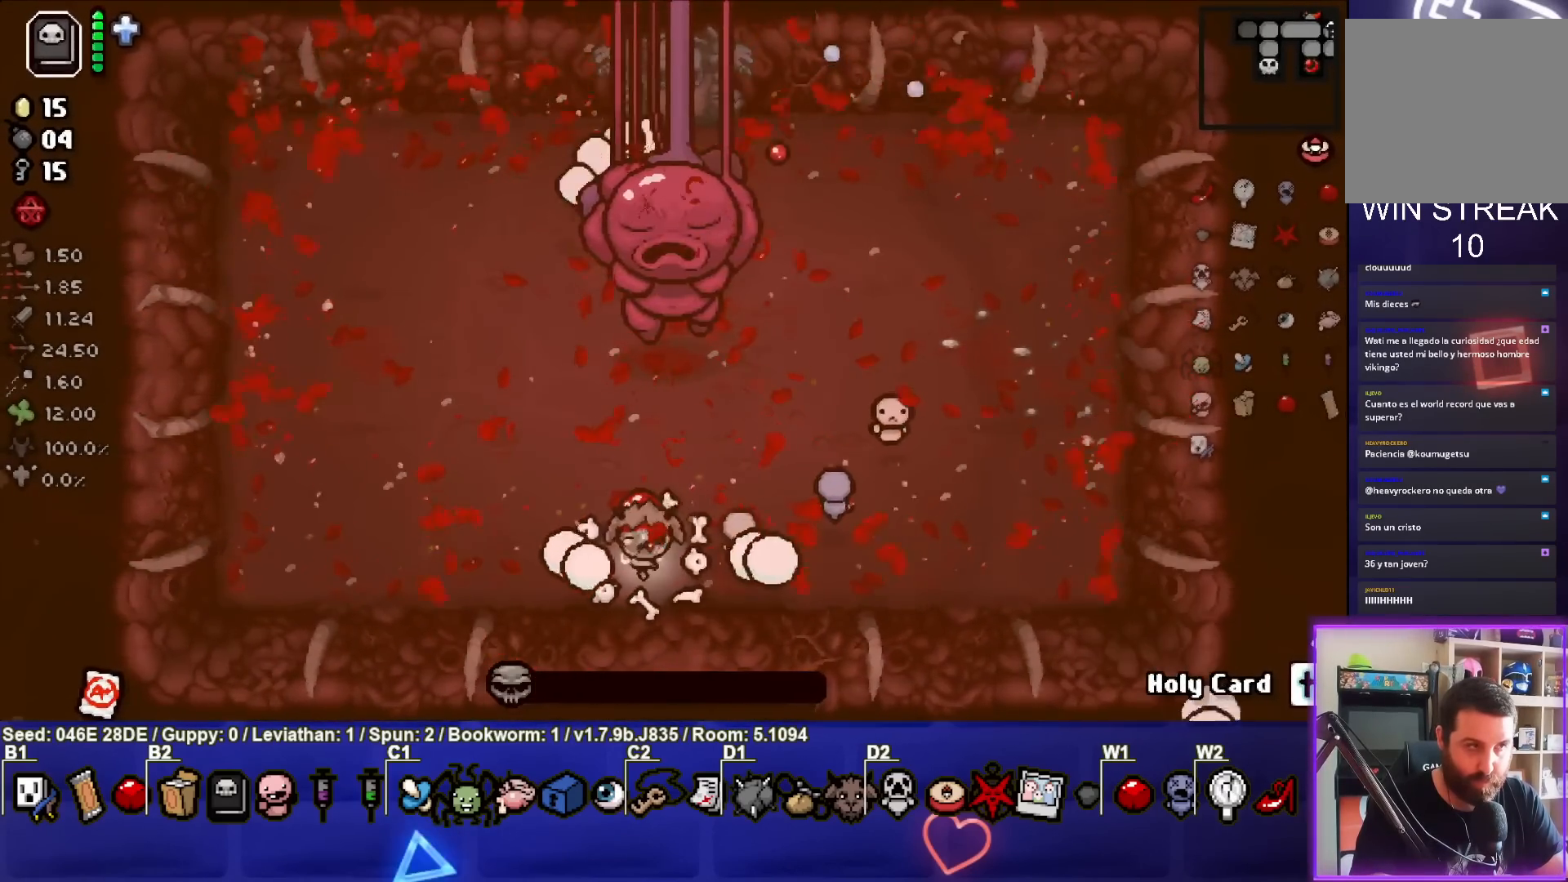
{"buttons": [], "left_stick": "left", "events": [[33, "left_stick", "left"], [250, "left_stick", "center"], [333, "left_stick", "left"]]}
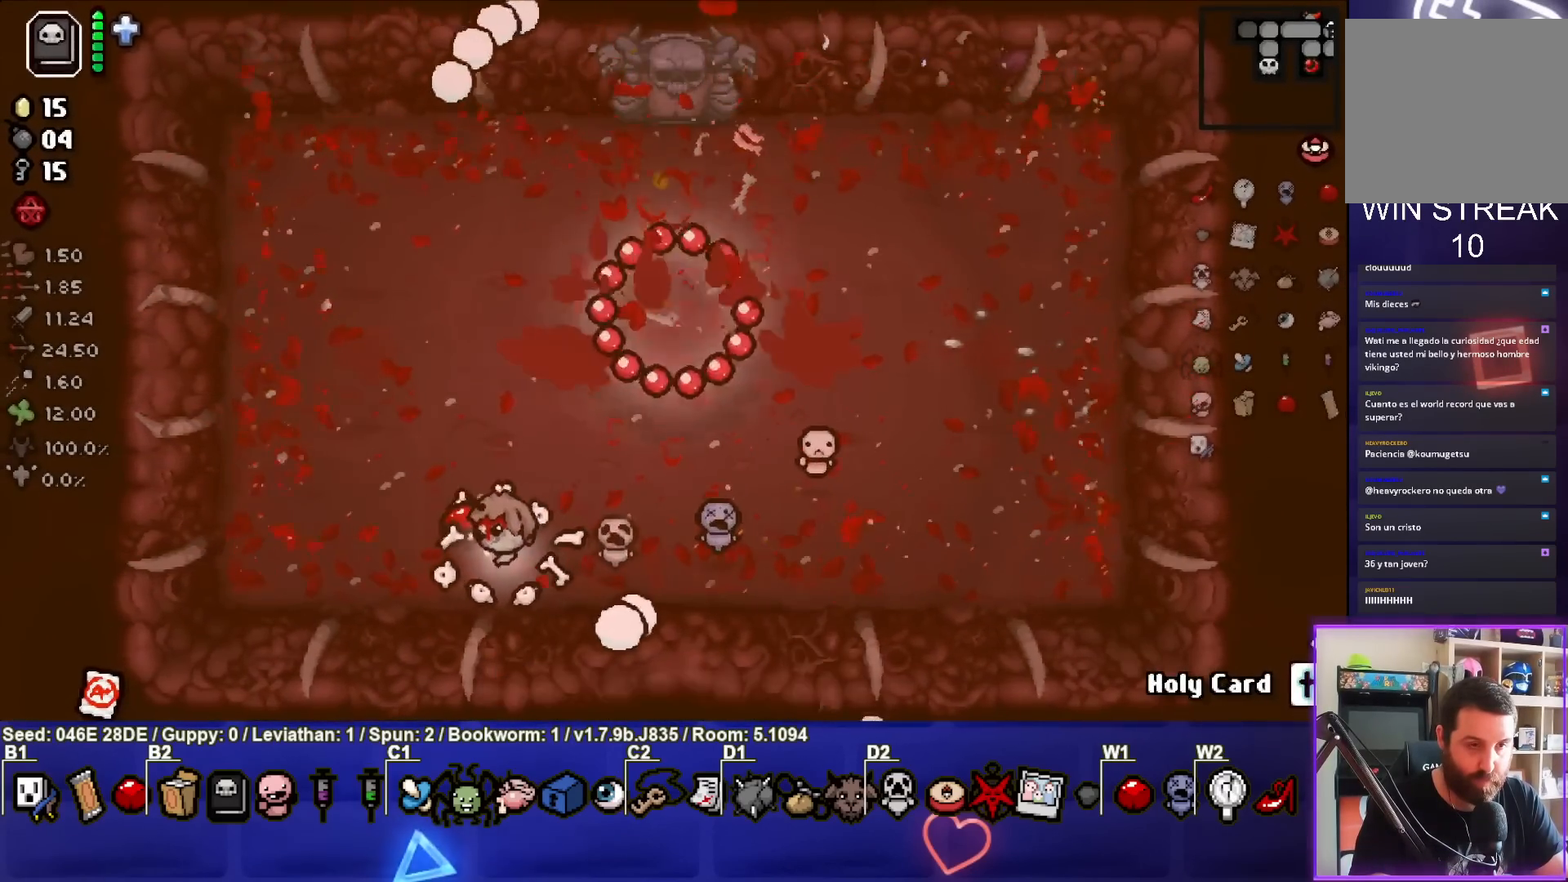
{"buttons": [], "left_stick": "center", "events": [[133, "left_stick", "center"], [233, "left_stick", "left"], [417, "left_stick", "center"]]}
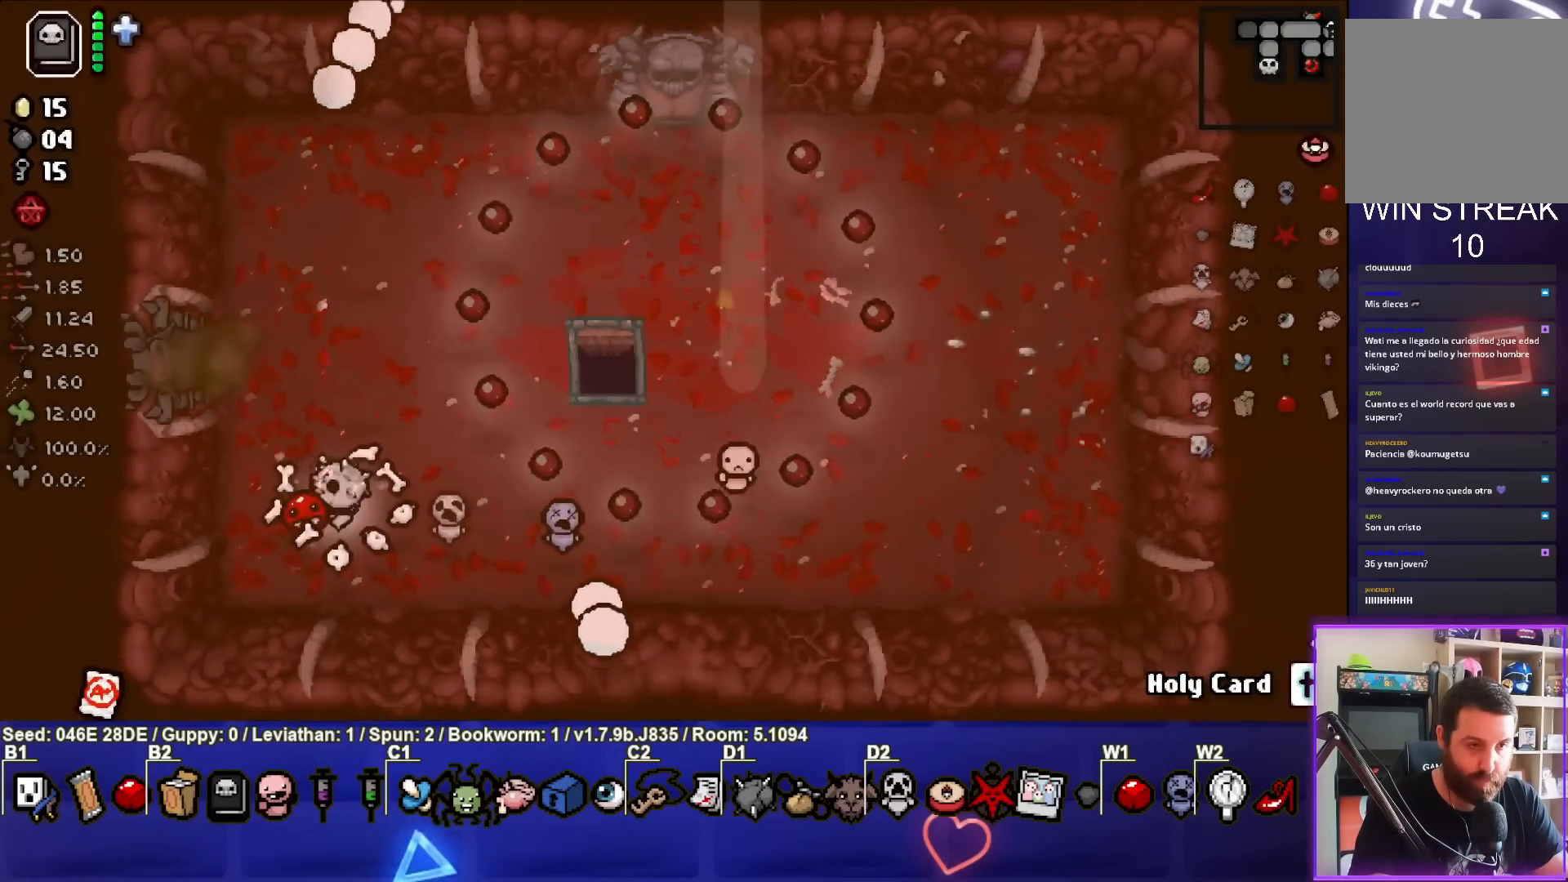
{"buttons": [], "left_stick": "down-right", "events": [[67, "left_stick", "down-left"], [250, "left_stick", "center"], [417, "left_stick", "down-right"]]}
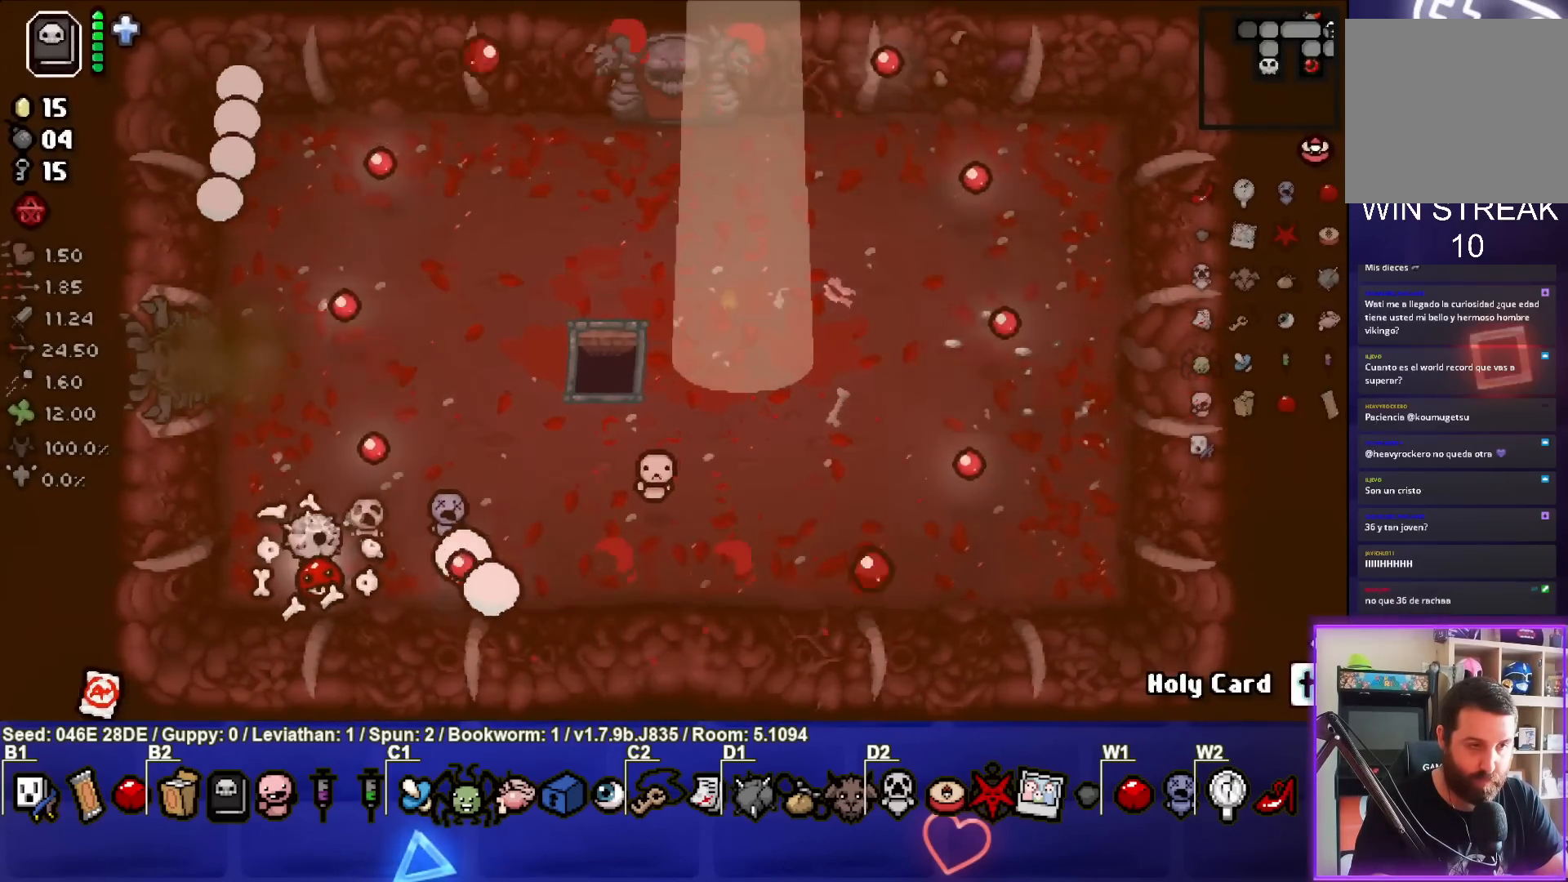
{"buttons": ["L2"], "left_stick": "up", "events": [[83, "left_stick", "center"], [233, "left_stick", "right"], [400, "left_stick", "up"], [417, "L2", "down"]]}
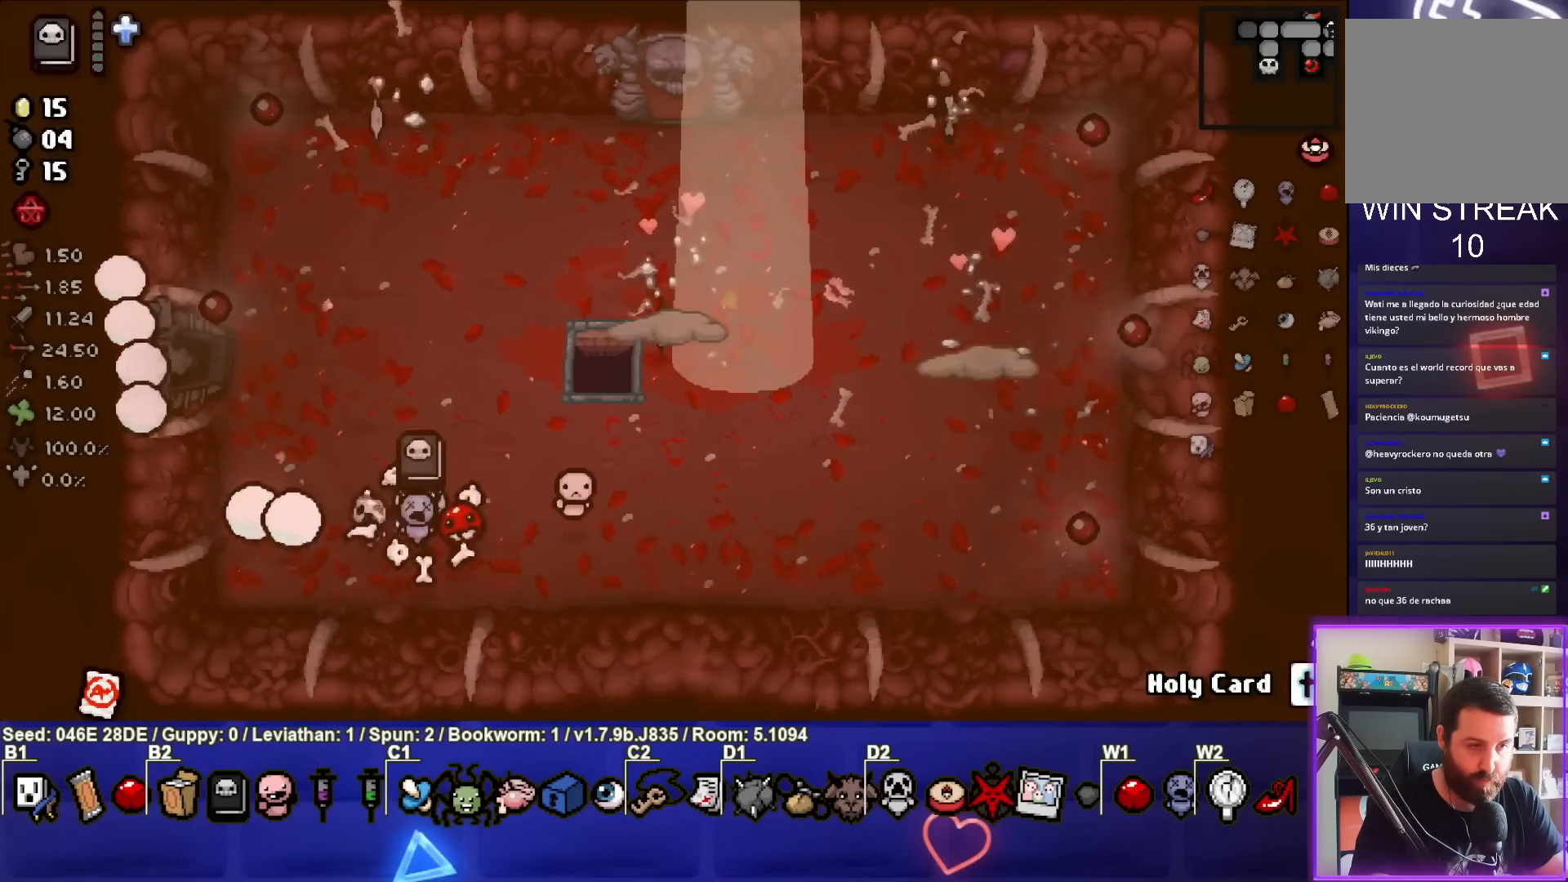
{"buttons": [], "left_stick": "left", "events": [[67, "L2", "up"], [117, "left_stick", "up-left"], [433, "left_stick", "left"]]}
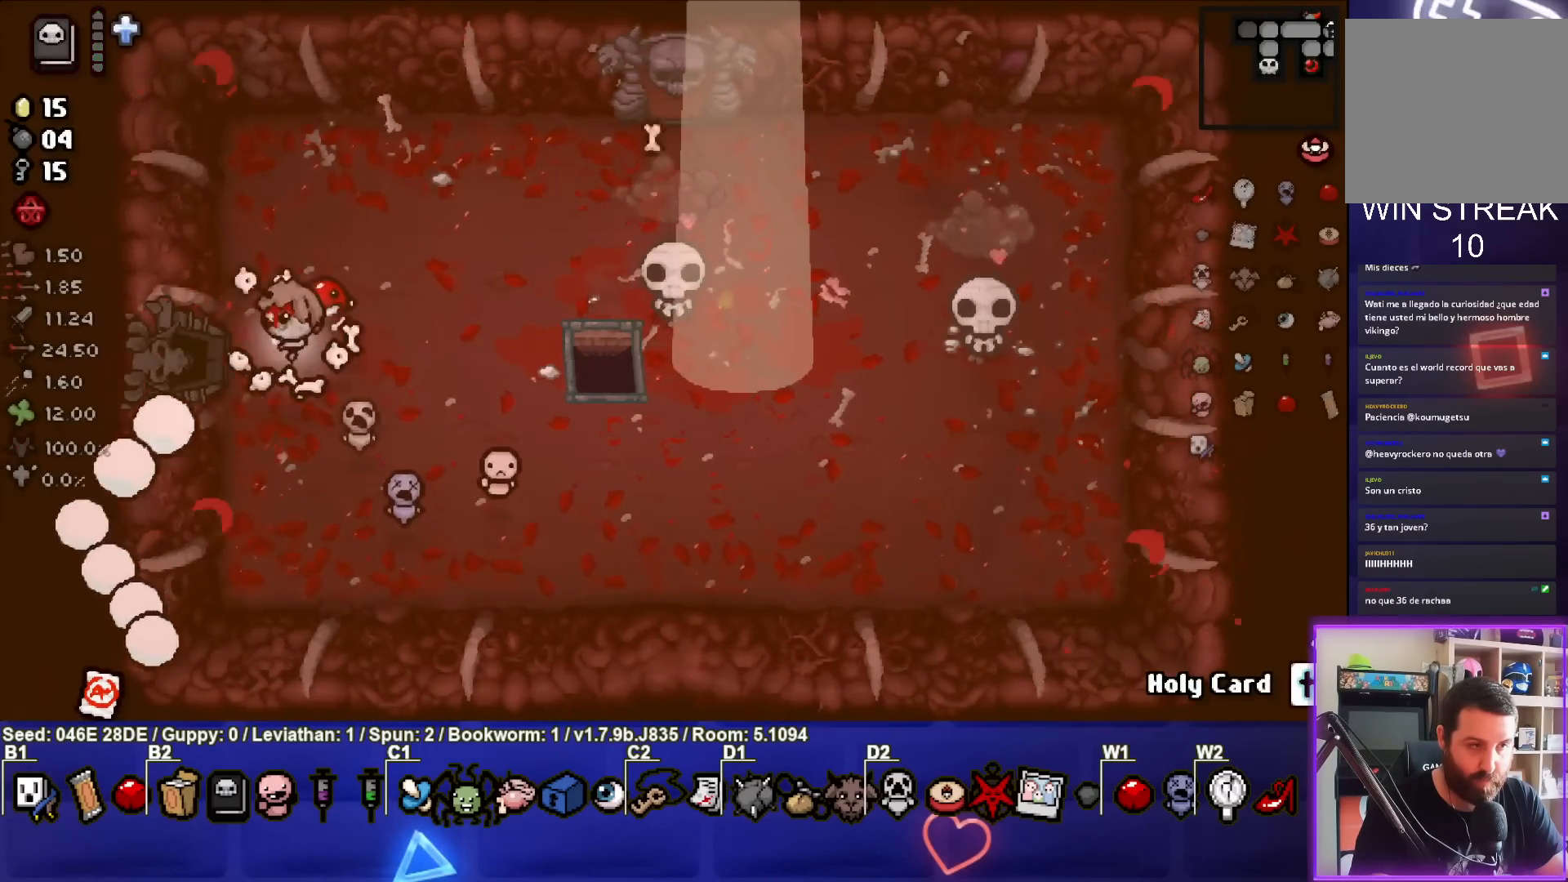
{"buttons": [], "left_stick": "center", "events": [[350, "left_stick", "center"]]}
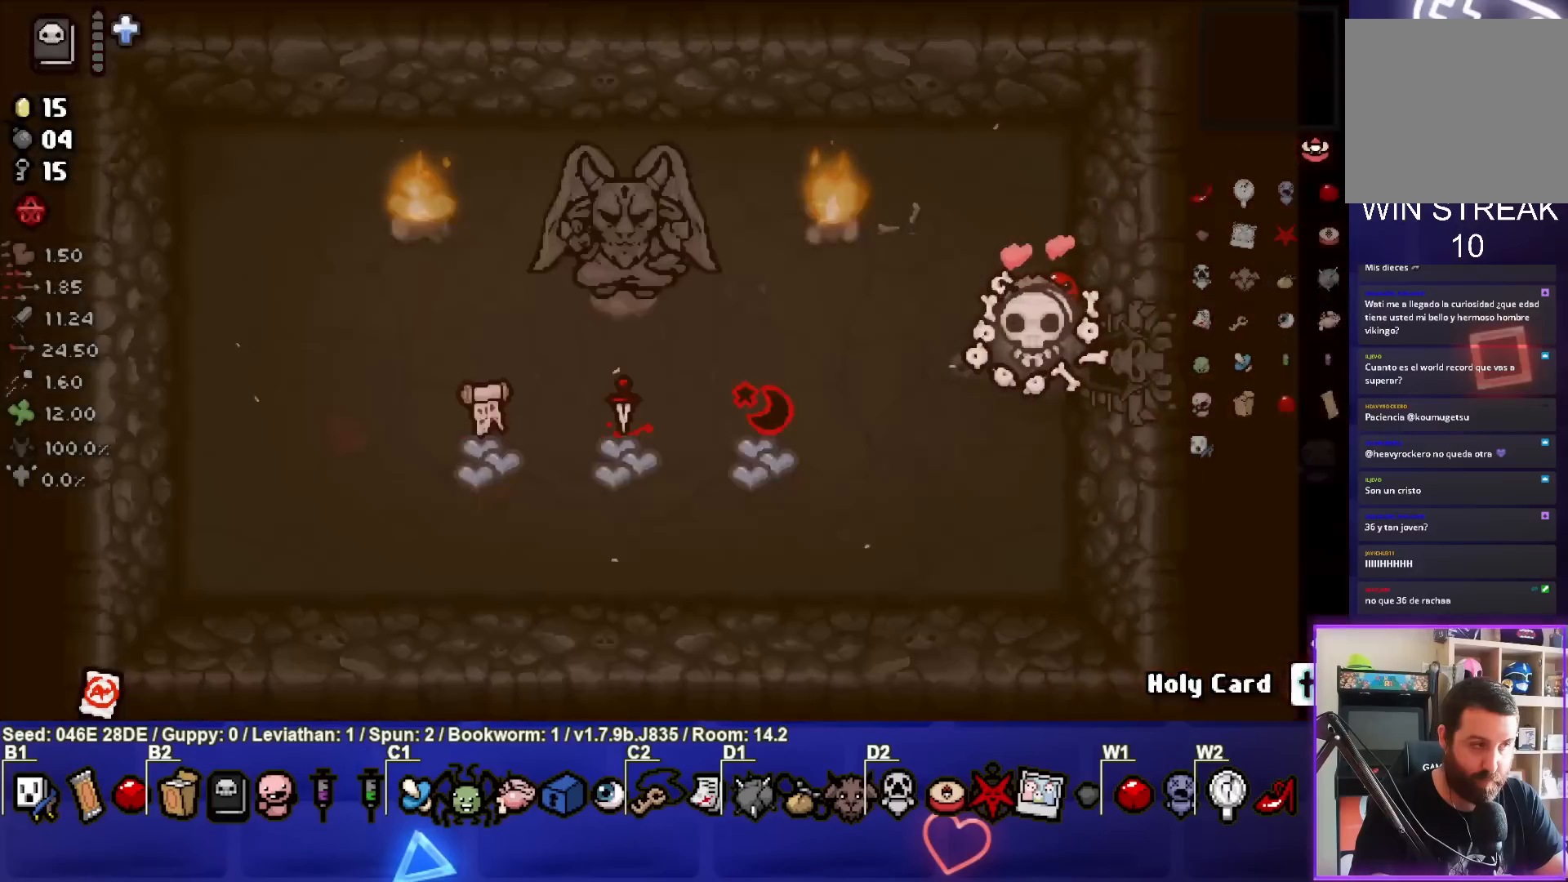
{"buttons": [], "left_stick": "center", "events": []}
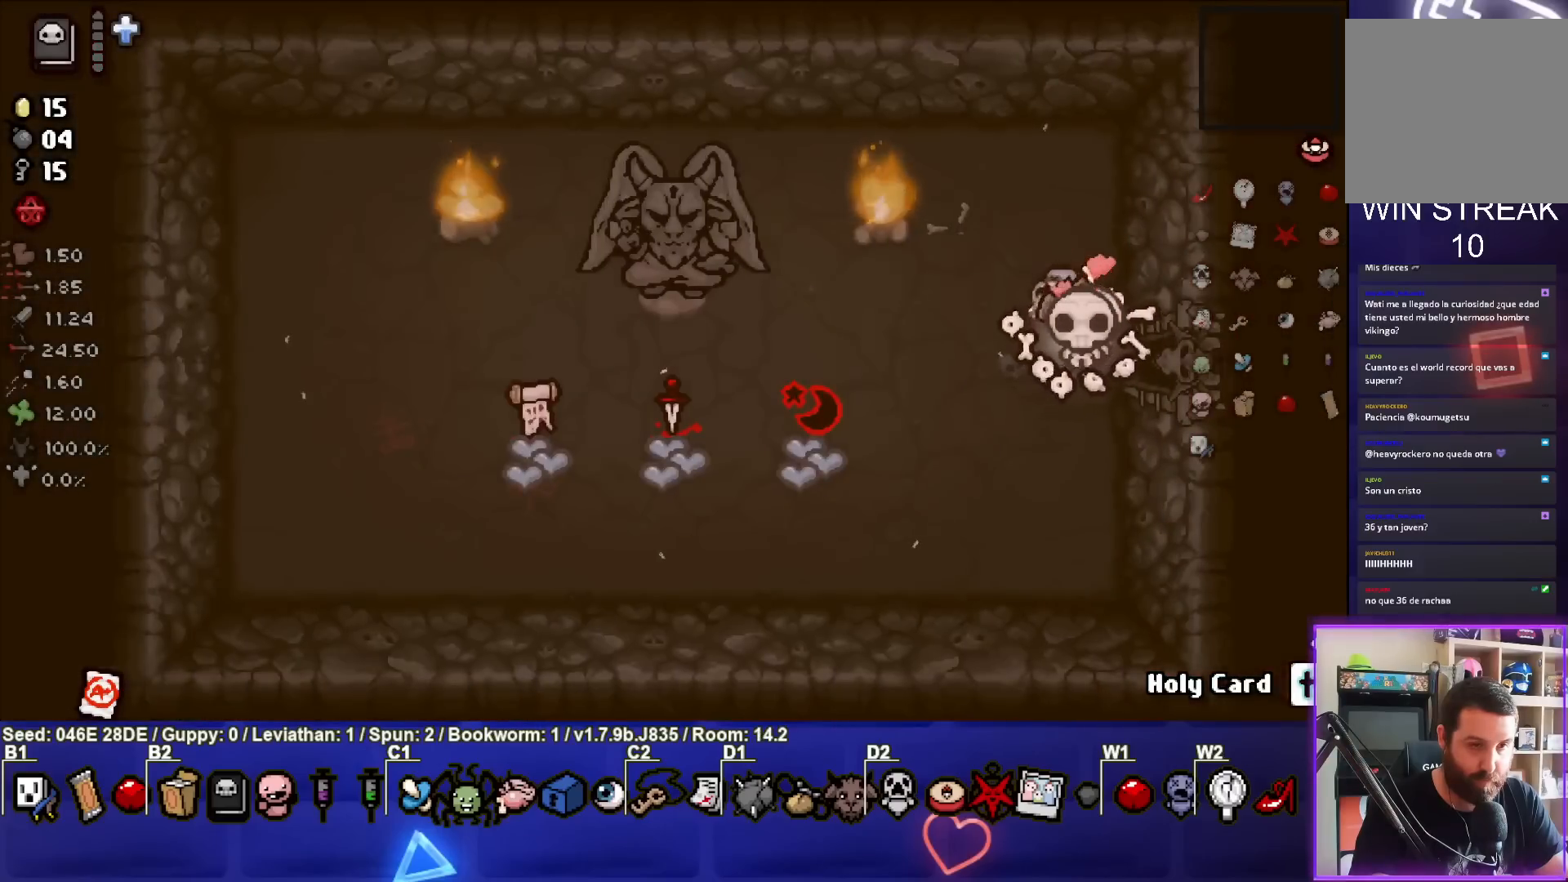
{"buttons": [], "left_stick": "center", "events": [[117, "left_stick", "down-left"], [400, "left_stick", "center"]]}
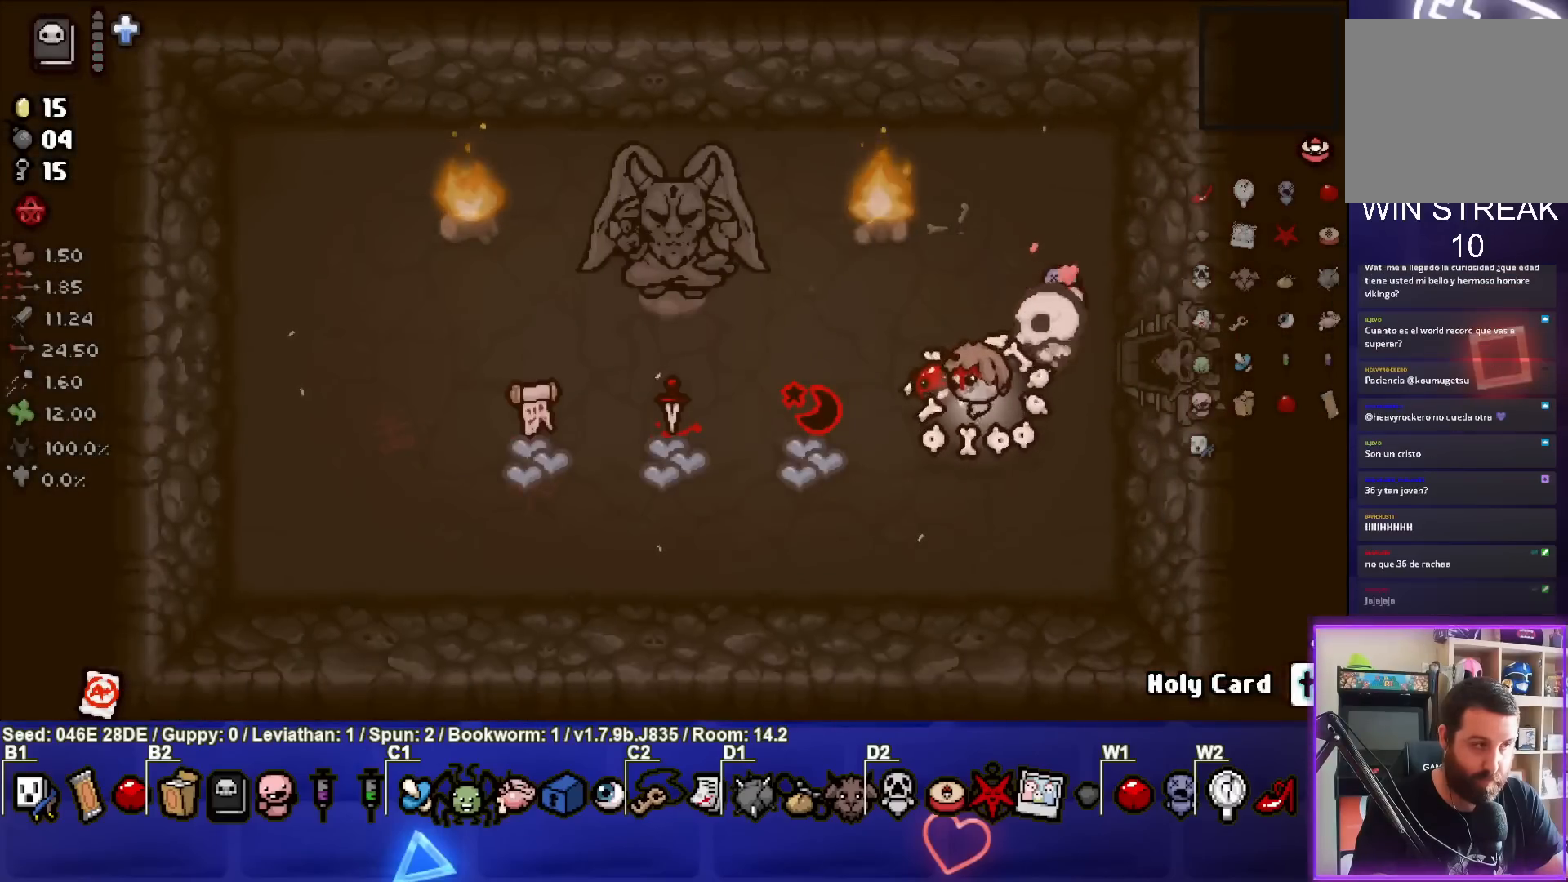
{"buttons": ["TRIANGLE"], "left_stick": "down", "events": [[50, "left_stick", "down-left"], [150, "TRIANGLE", "down"], [233, "left_stick", "center"], [283, "left_stick", "down"], [300, "TRIANGLE", "up"], [383, "TRIANGLE", "down"]]}